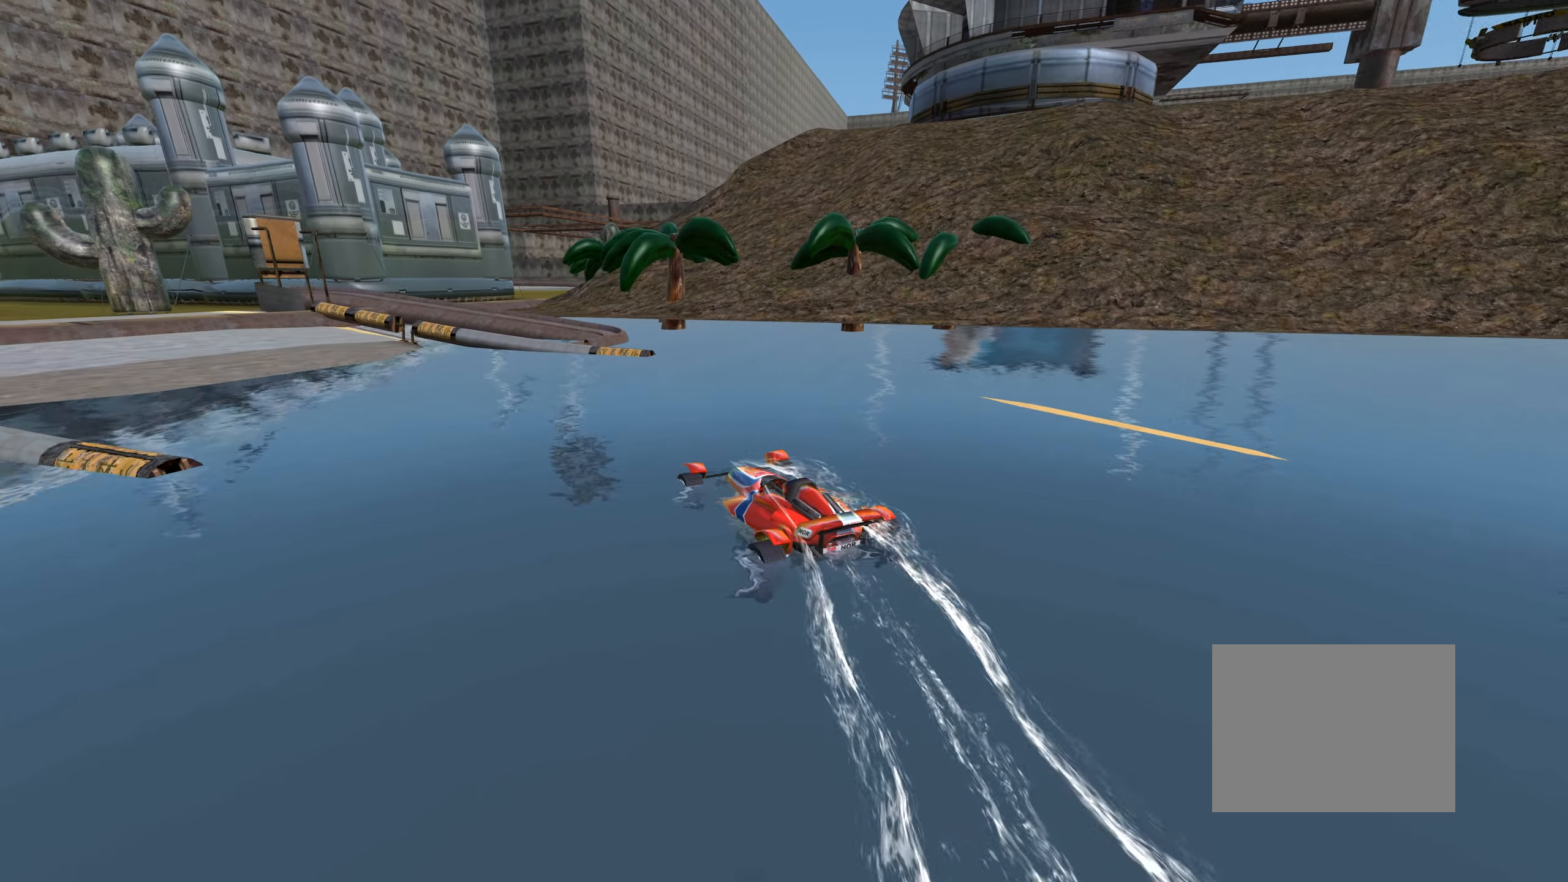
Gameplay with keyboard; each line is a JSON object with the keys held at the frame after it. "events" lists presses ("down") and releases ("up") of "down", "left", "right" and "up" between this image and that frame as [ms after this image, input, new state], when the widget could be followed in between. No other keys are recorded. Mouse input is not recorded.
{"keys": ["up"], "events": [[100, "left", "down"], [150, "left", "up"], [400, "left", "down"], [500, "left", "up"]]}
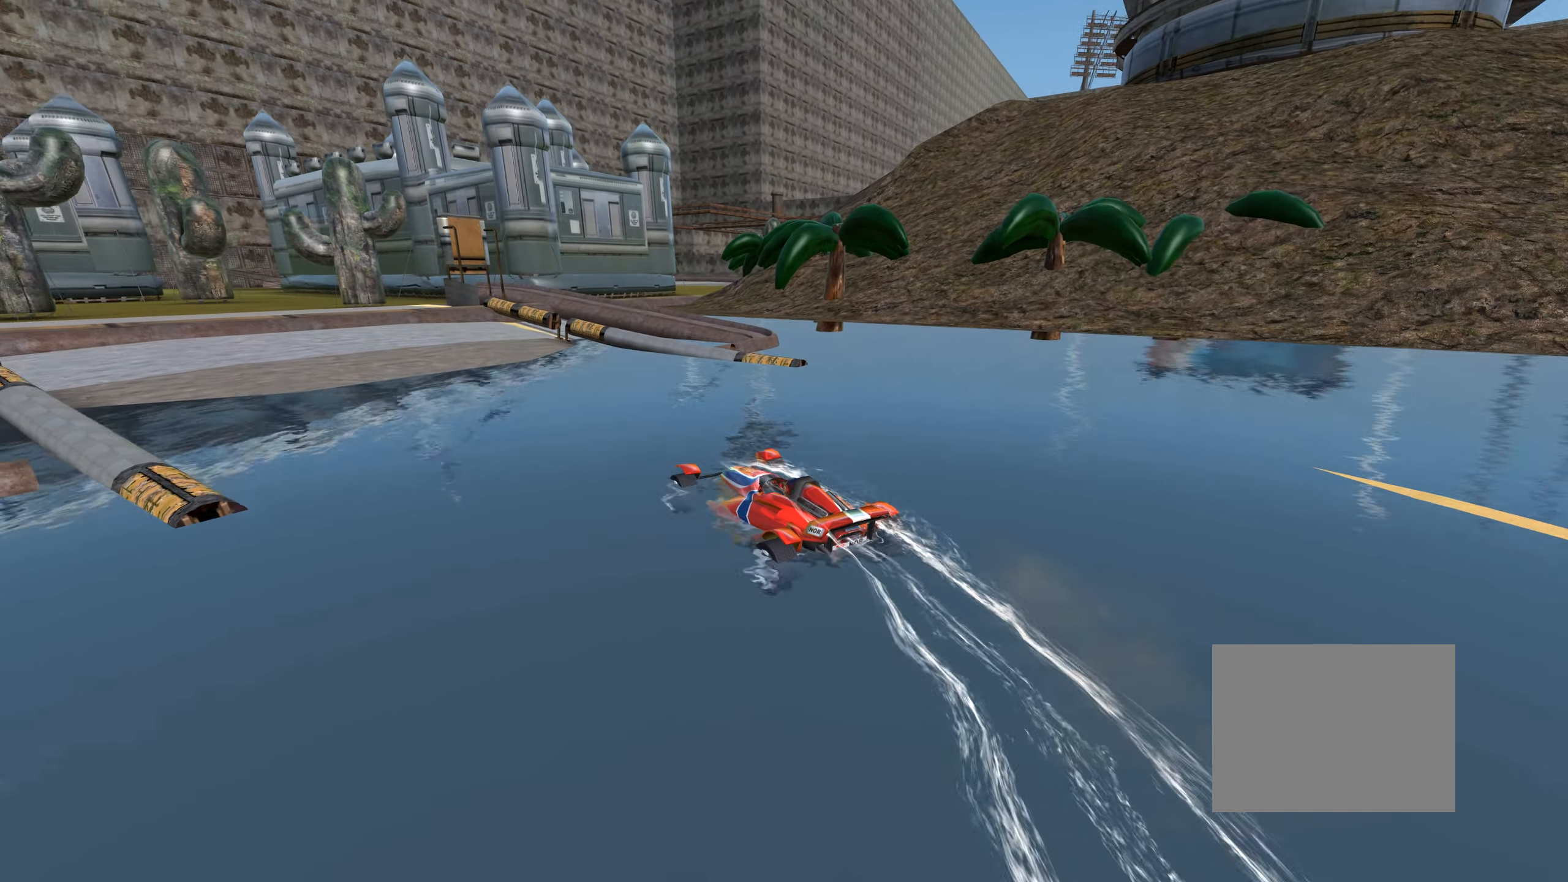
{"keys": ["up"], "events": [[133, "left", "down"], [217, "left", "up"]]}
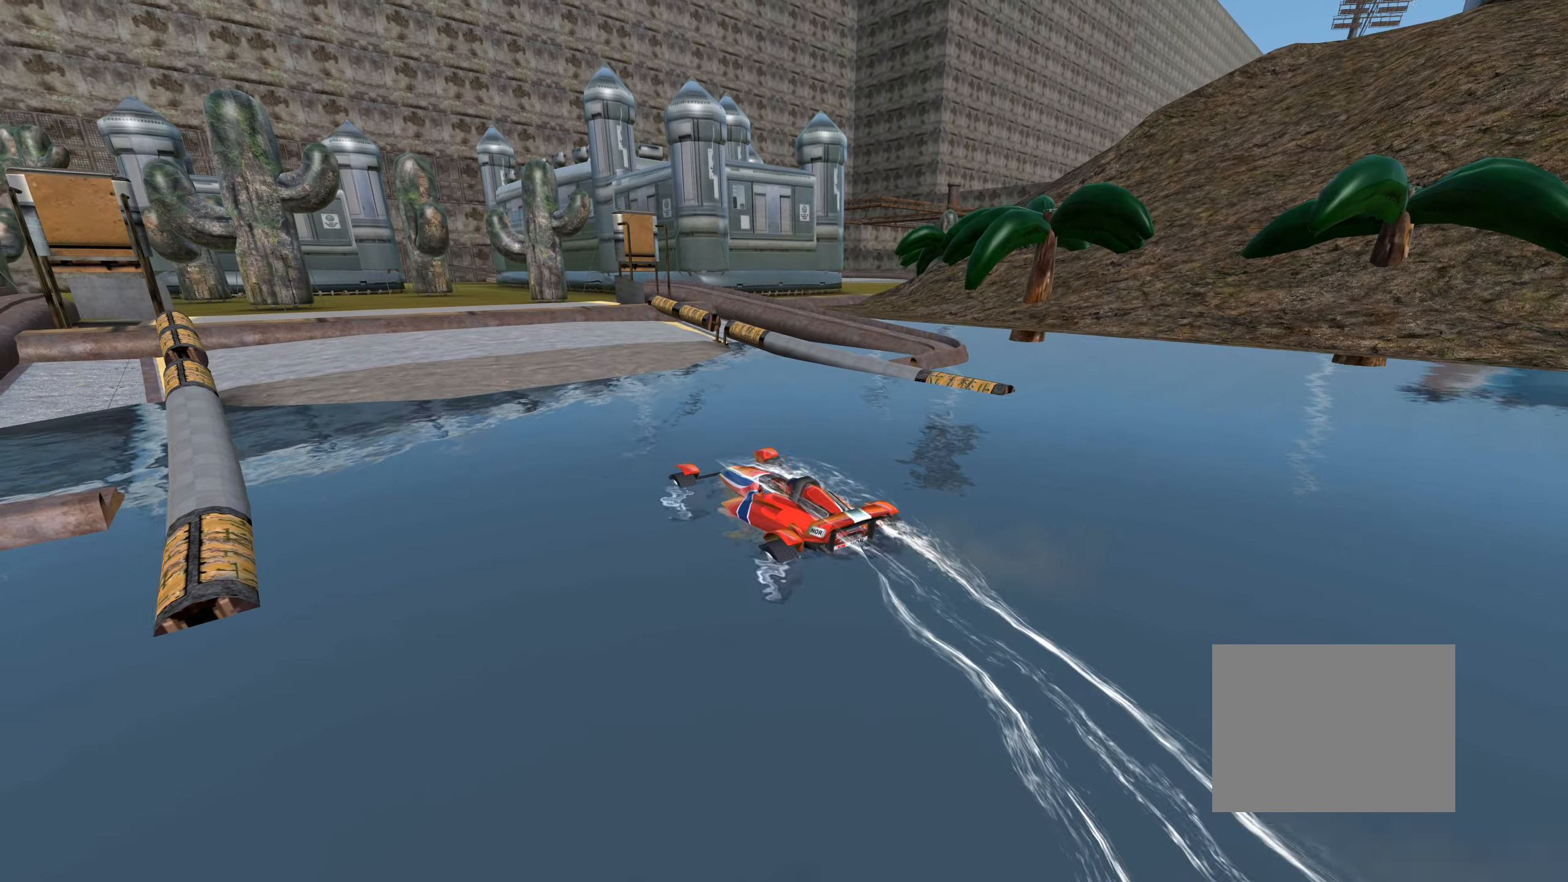
{"keys": ["up"], "events": [[367, "left", "down"], [500, "left", "up"]]}
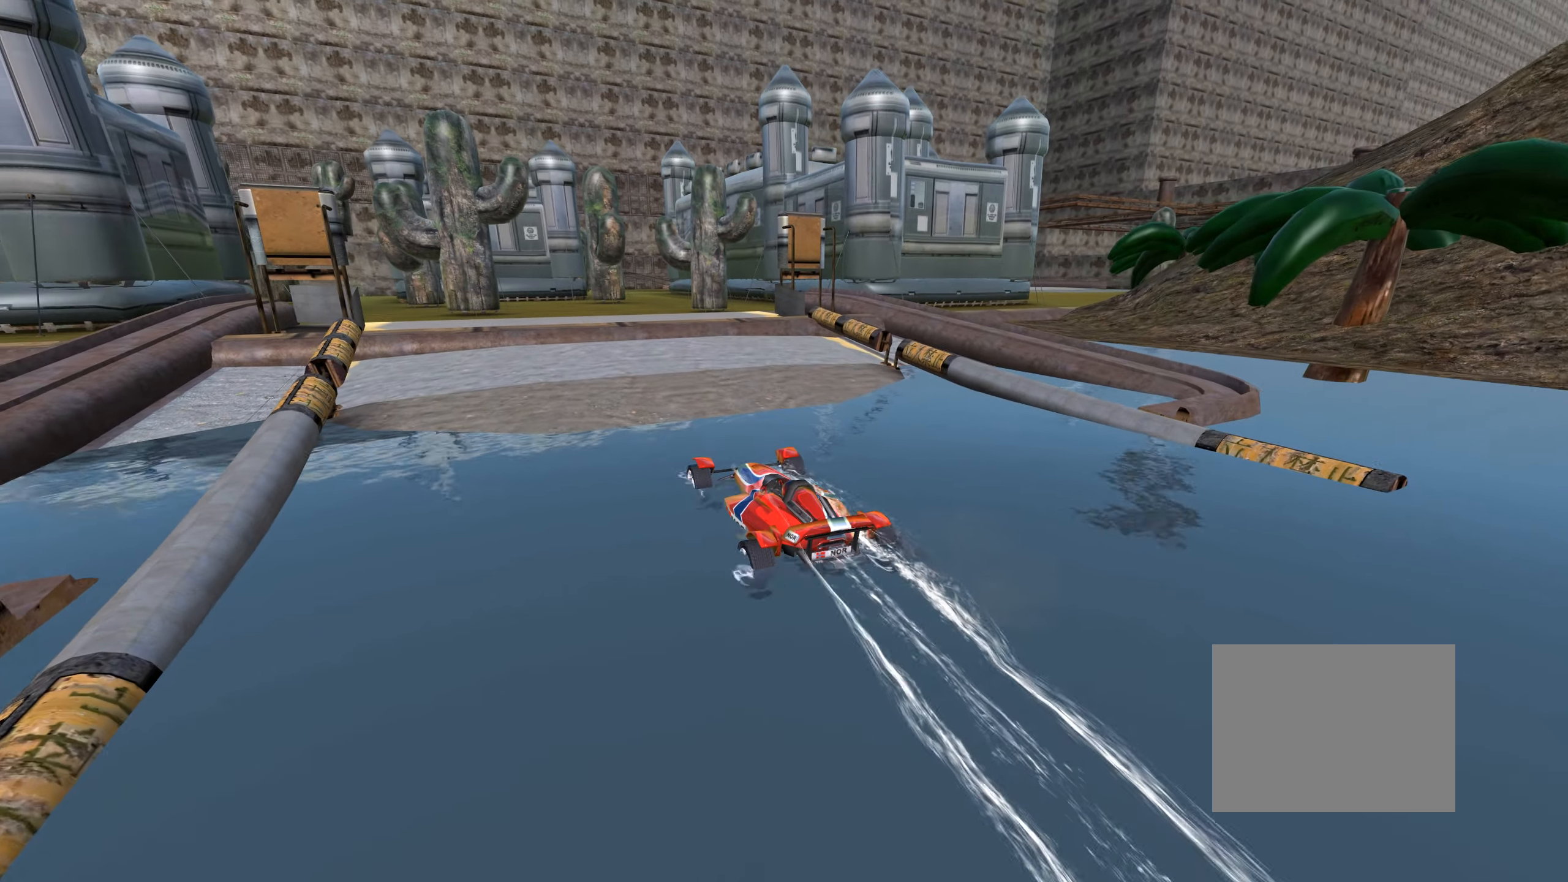
{"keys": ["right", "up"], "events": [[100, "left", "down"], [167, "left", "up"], [500, "right", "down"]]}
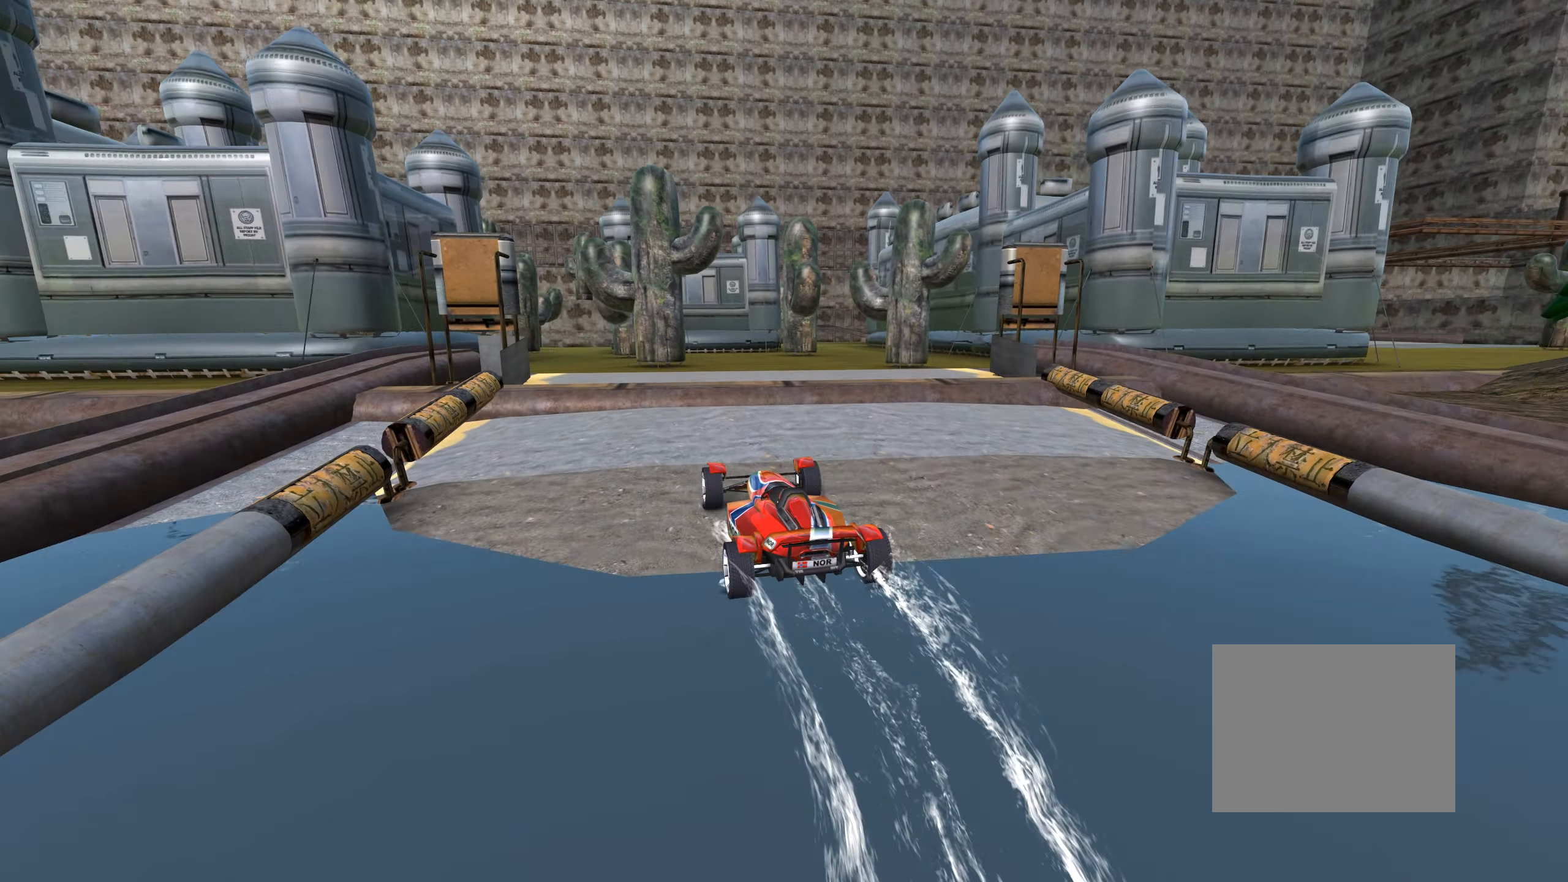
{"keys": ["up"], "events": [[150, "right", "up"], [233, "right", "down"], [500, "right", "up"]]}
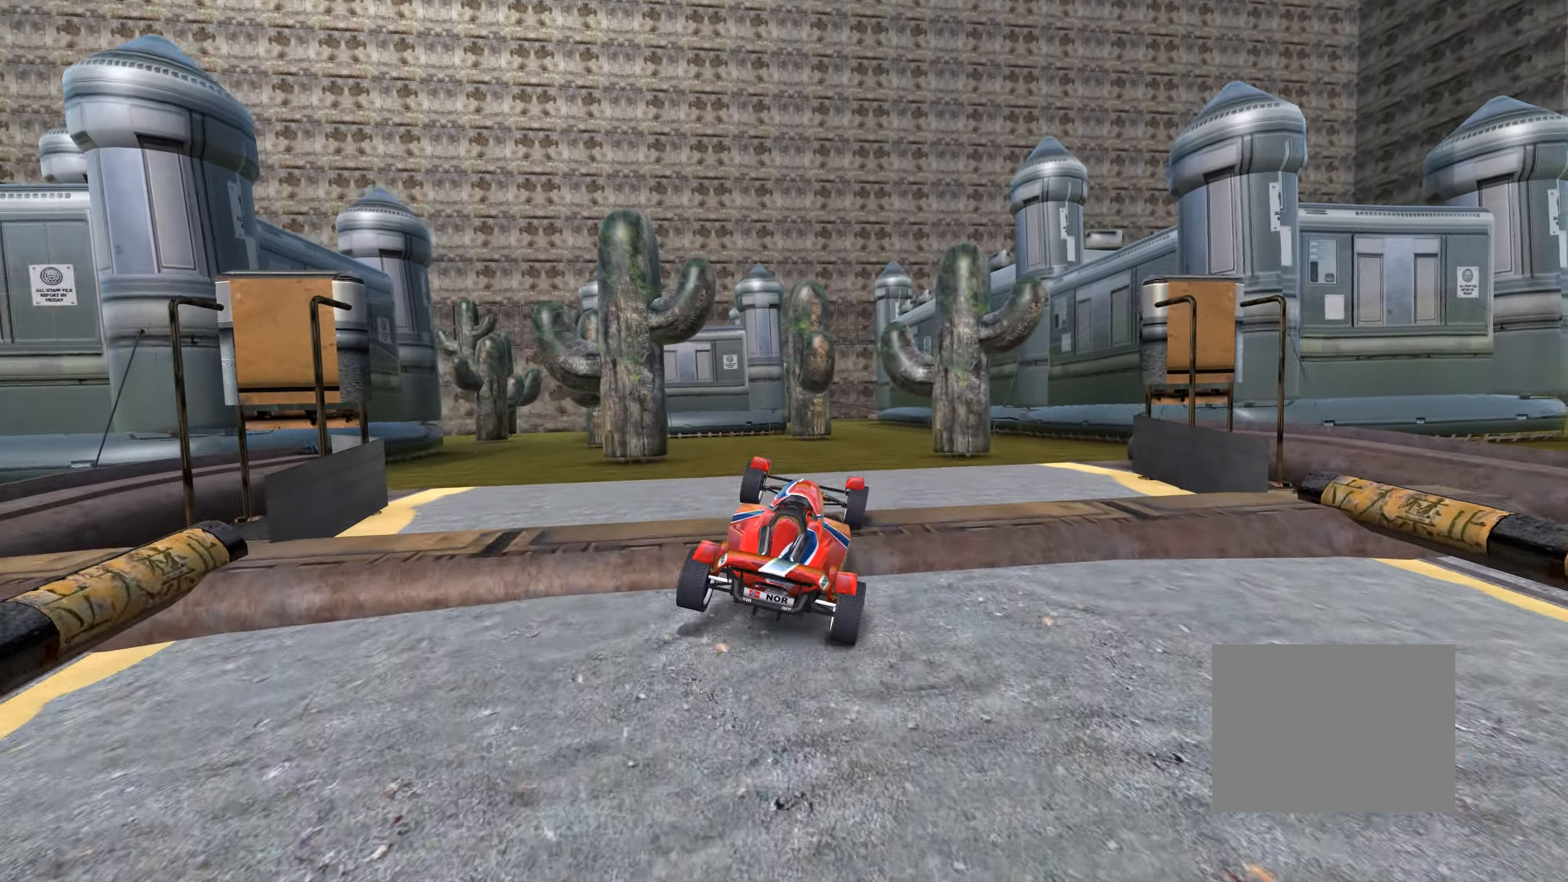
{"keys": ["up"], "events": []}
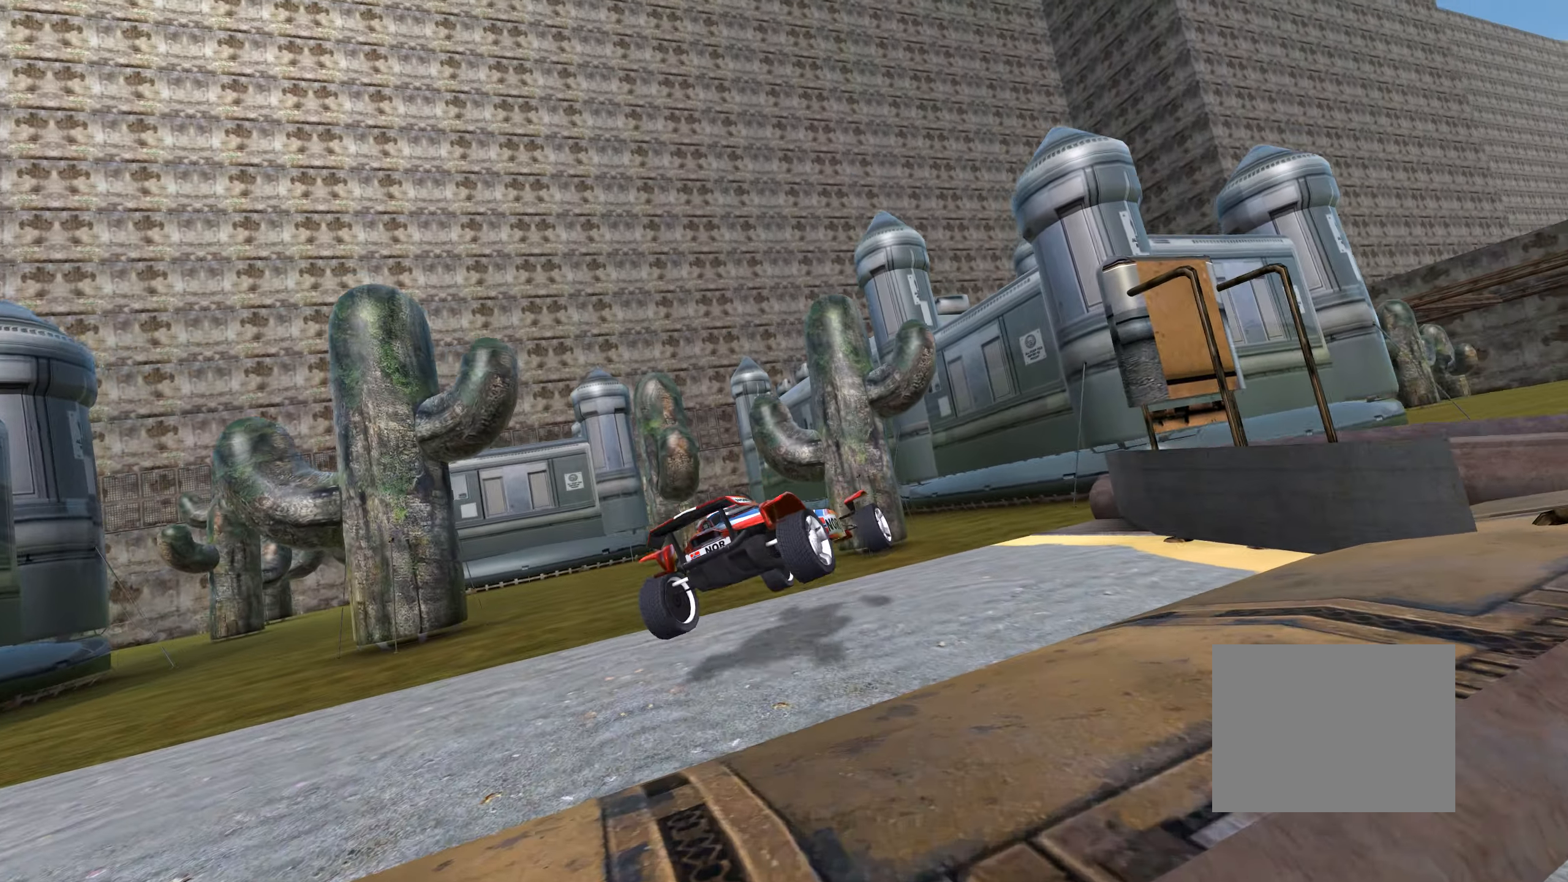
{"keys": ["right", "up"], "events": [[267, "right", "down"]]}
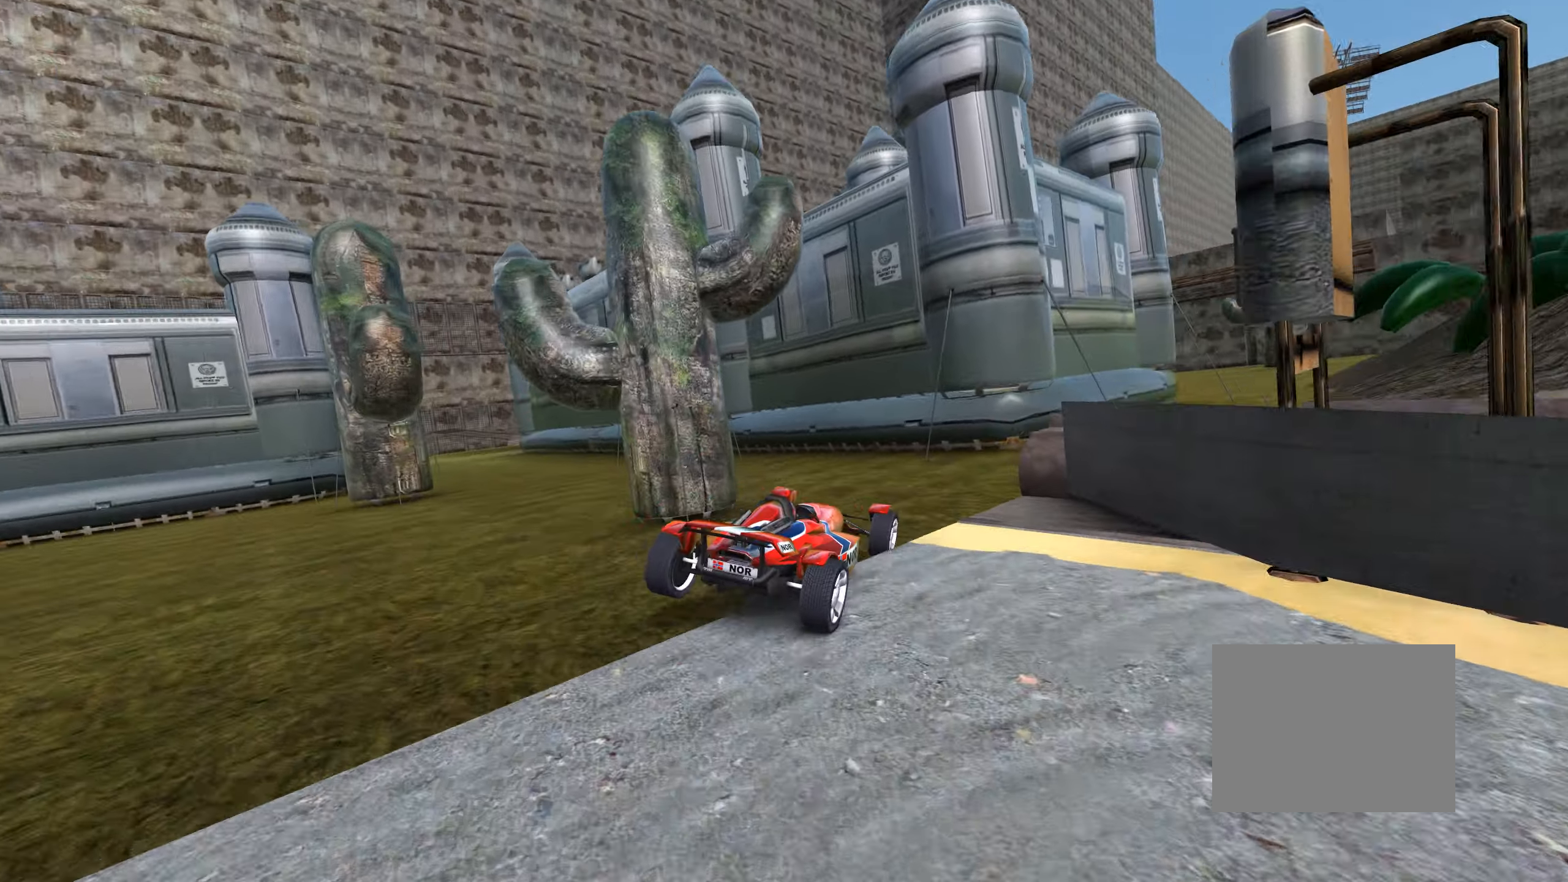
{"keys": ["up"], "events": [[117, "down", "down"], [350, "down", "up"], [450, "right", "up"]]}
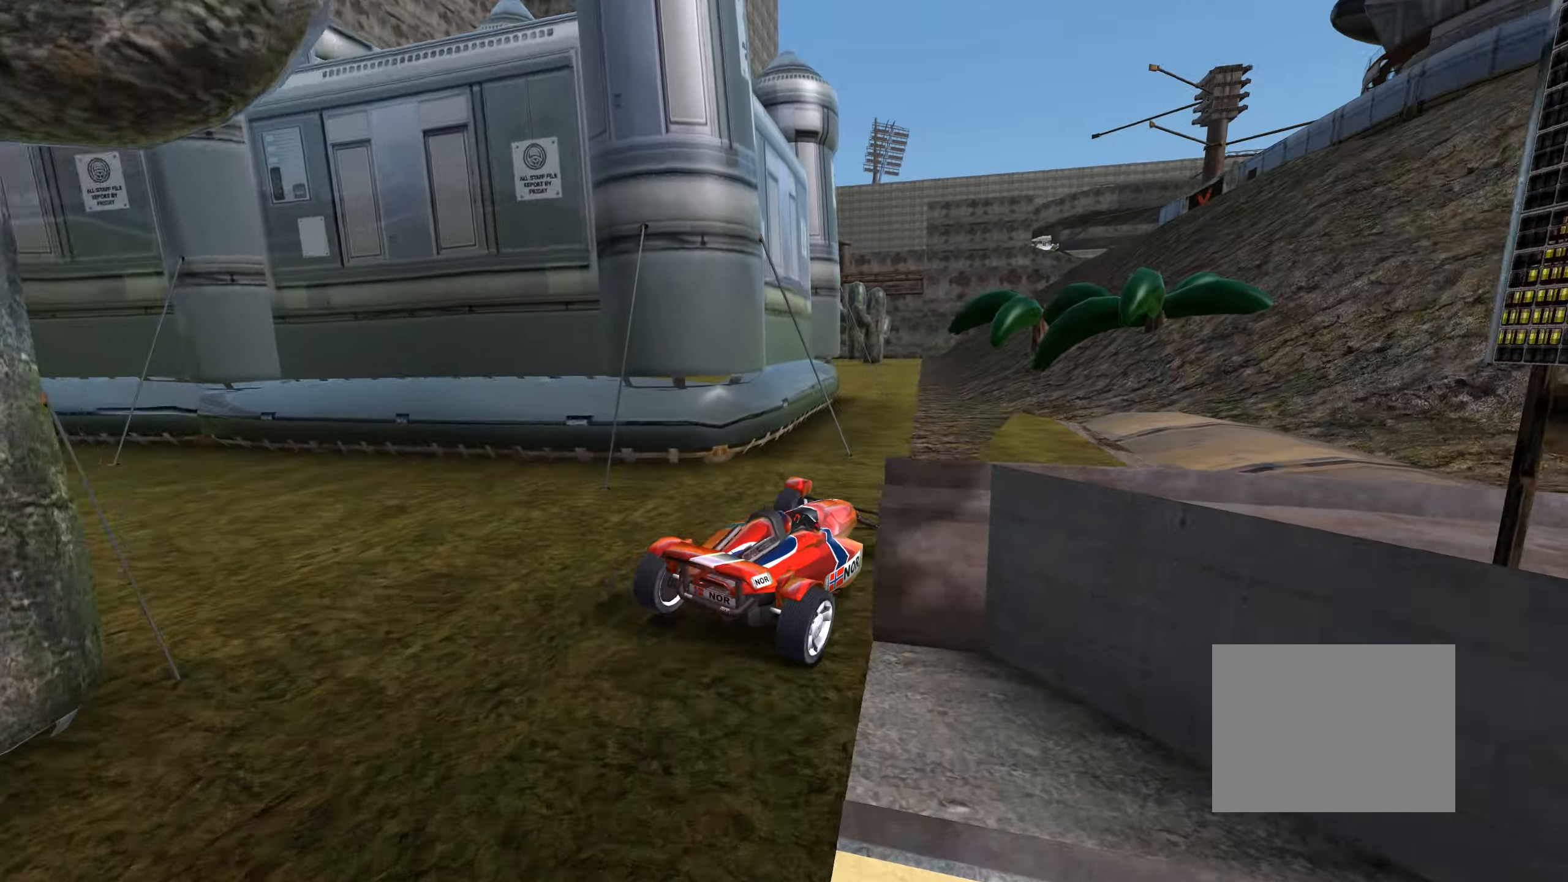
{"keys": ["left", "up"], "events": [[167, "left", "down"], [250, "left", "up"], [417, "left", "down"]]}
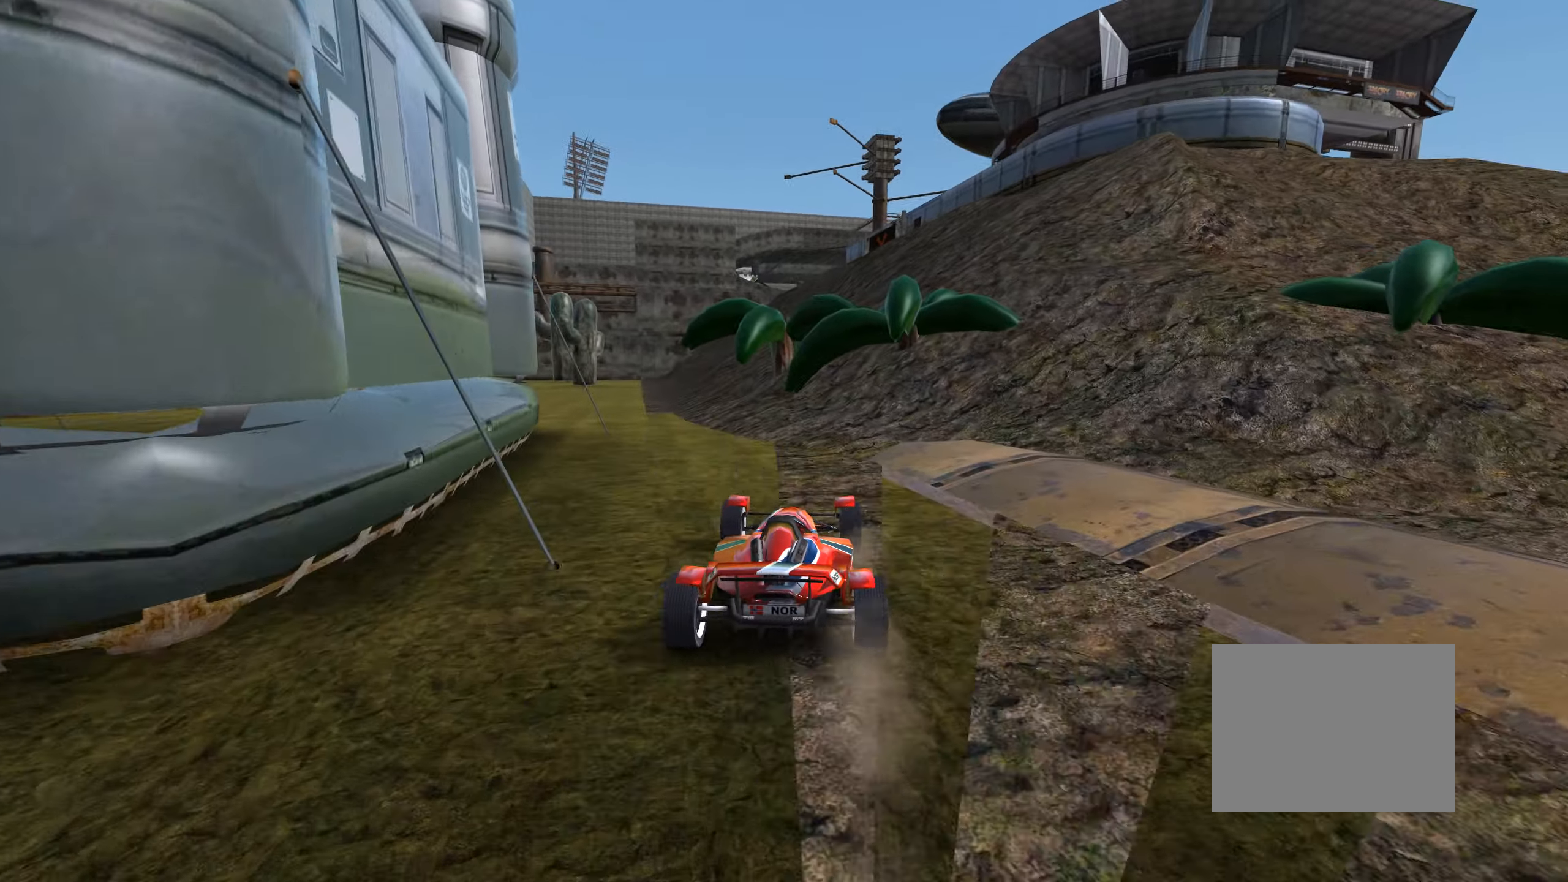
{"keys": ["up"], "events": [[17, "left", "up"], [150, "left", "down"], [234, "left", "up"]]}
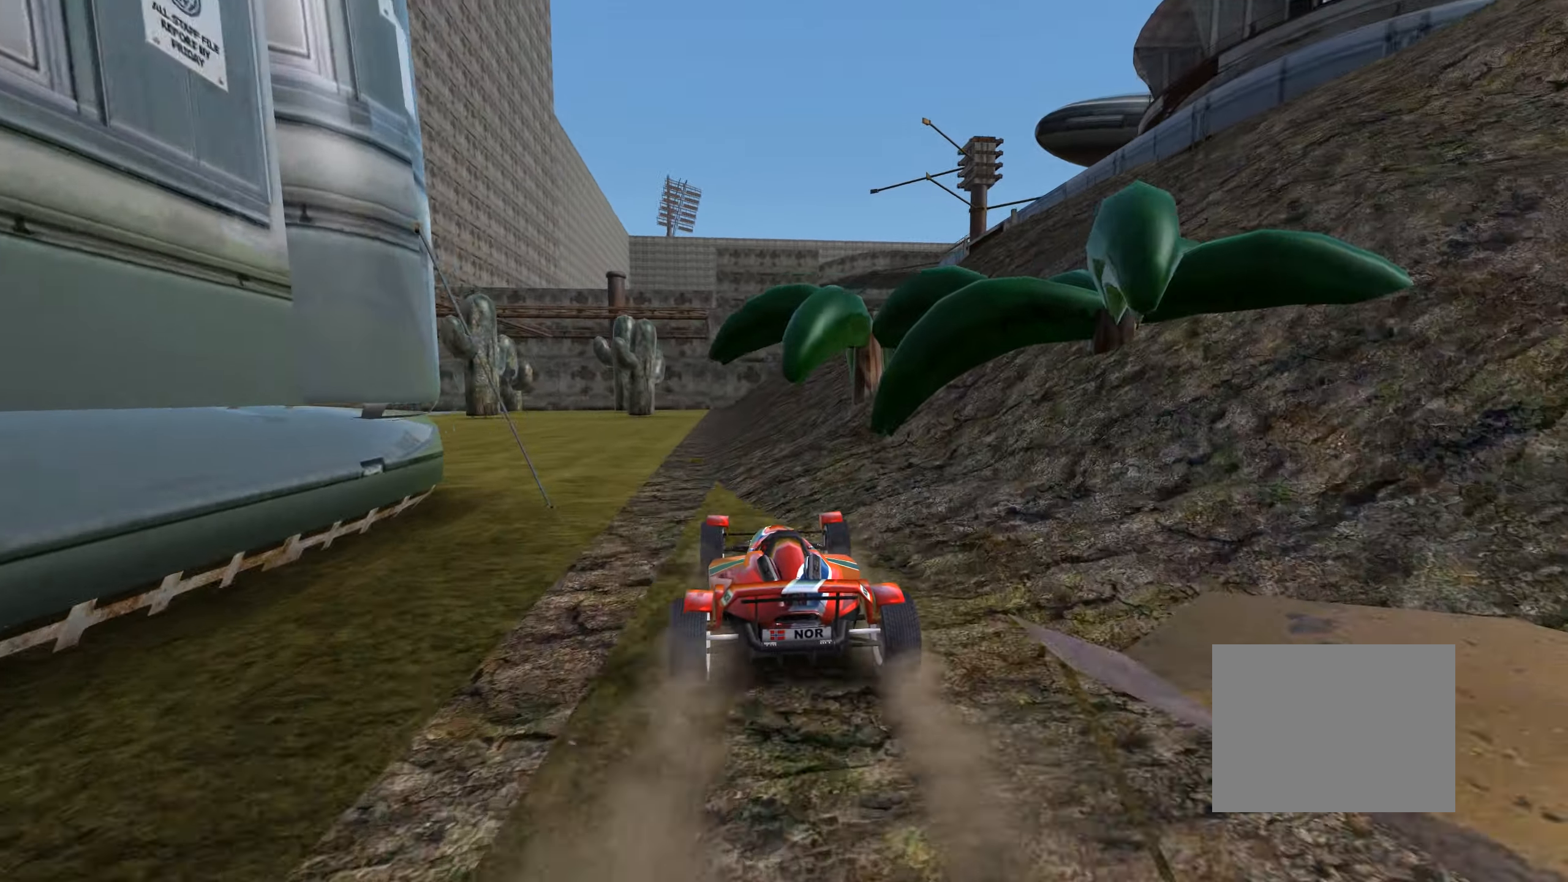
{"keys": ["up"], "events": [[17, "left", "down"], [100, "left", "up"], [184, "left", "down"], [267, "left", "up"]]}
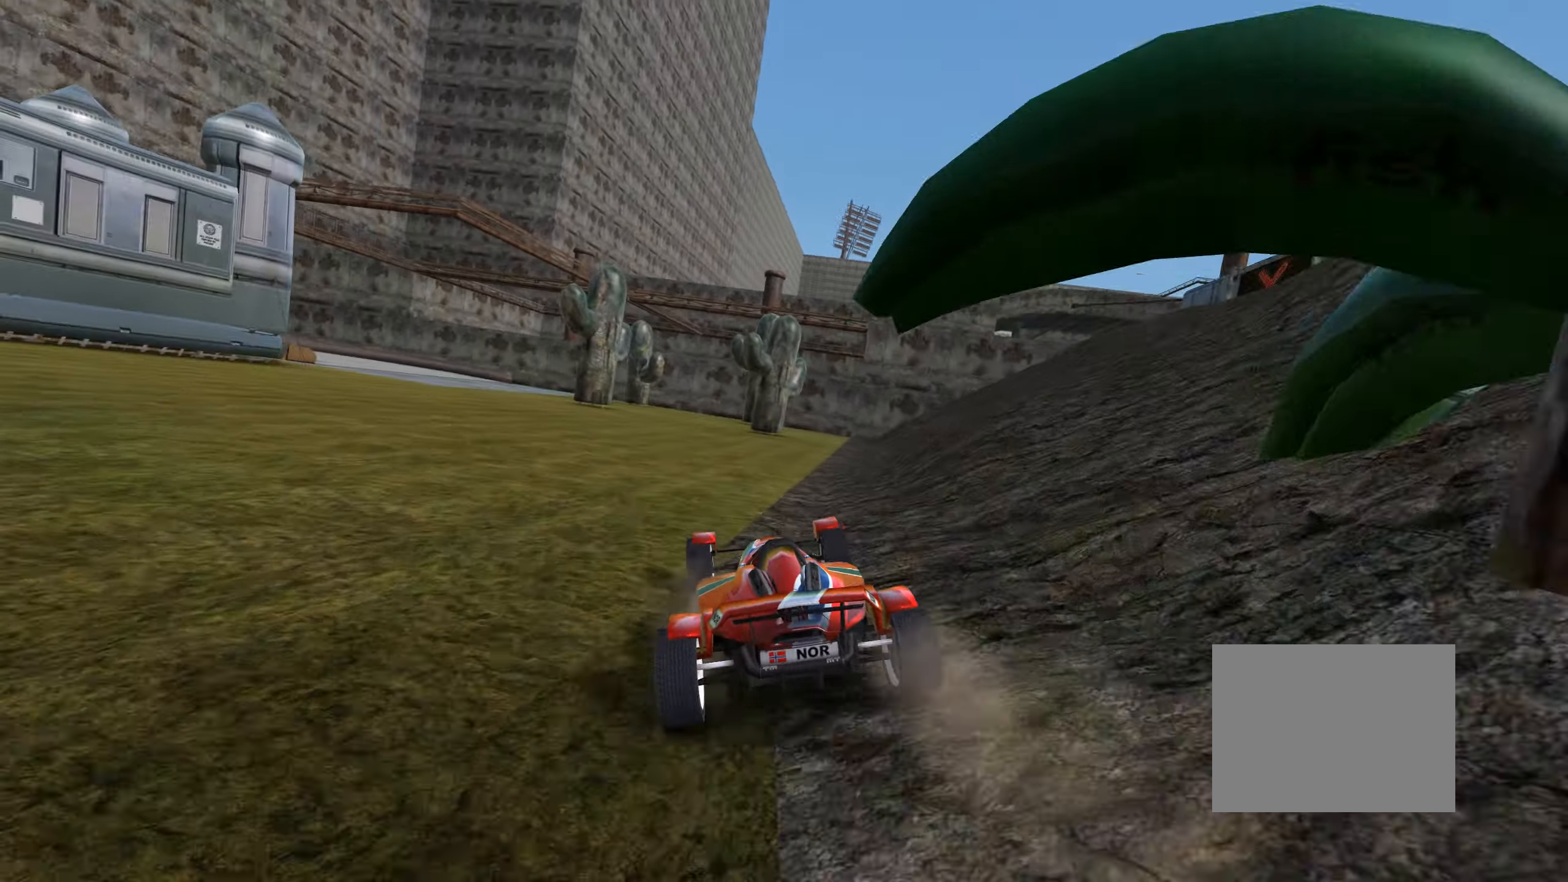
{"keys": ["up"], "events": [[200, "left", "down"], [267, "left", "up"]]}
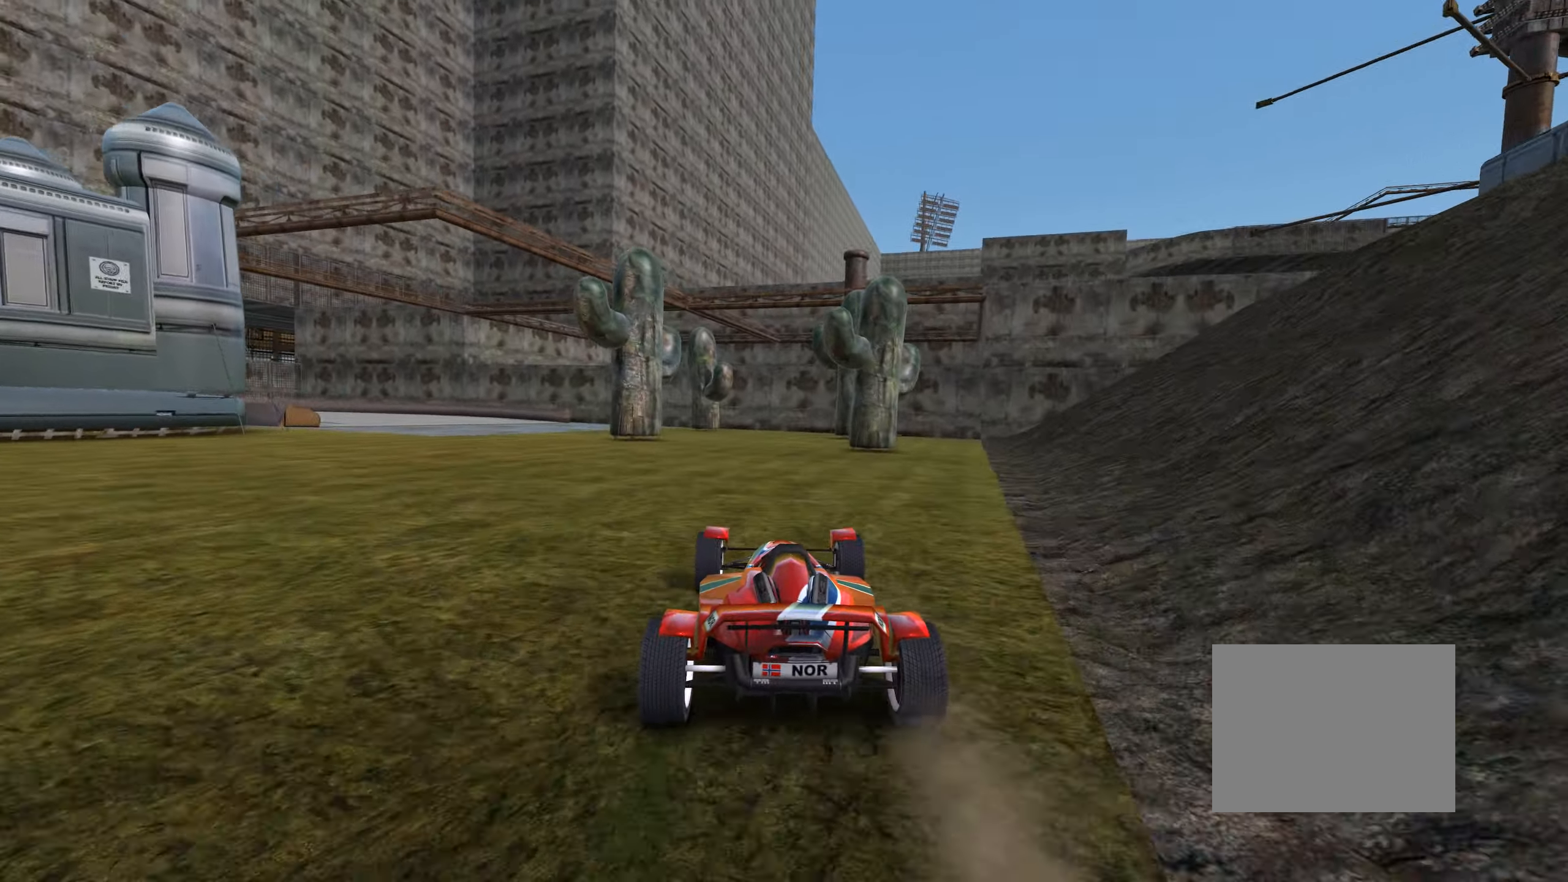
{"keys": ["up"], "events": [[200, "left", "down"], [267, "left", "up"]]}
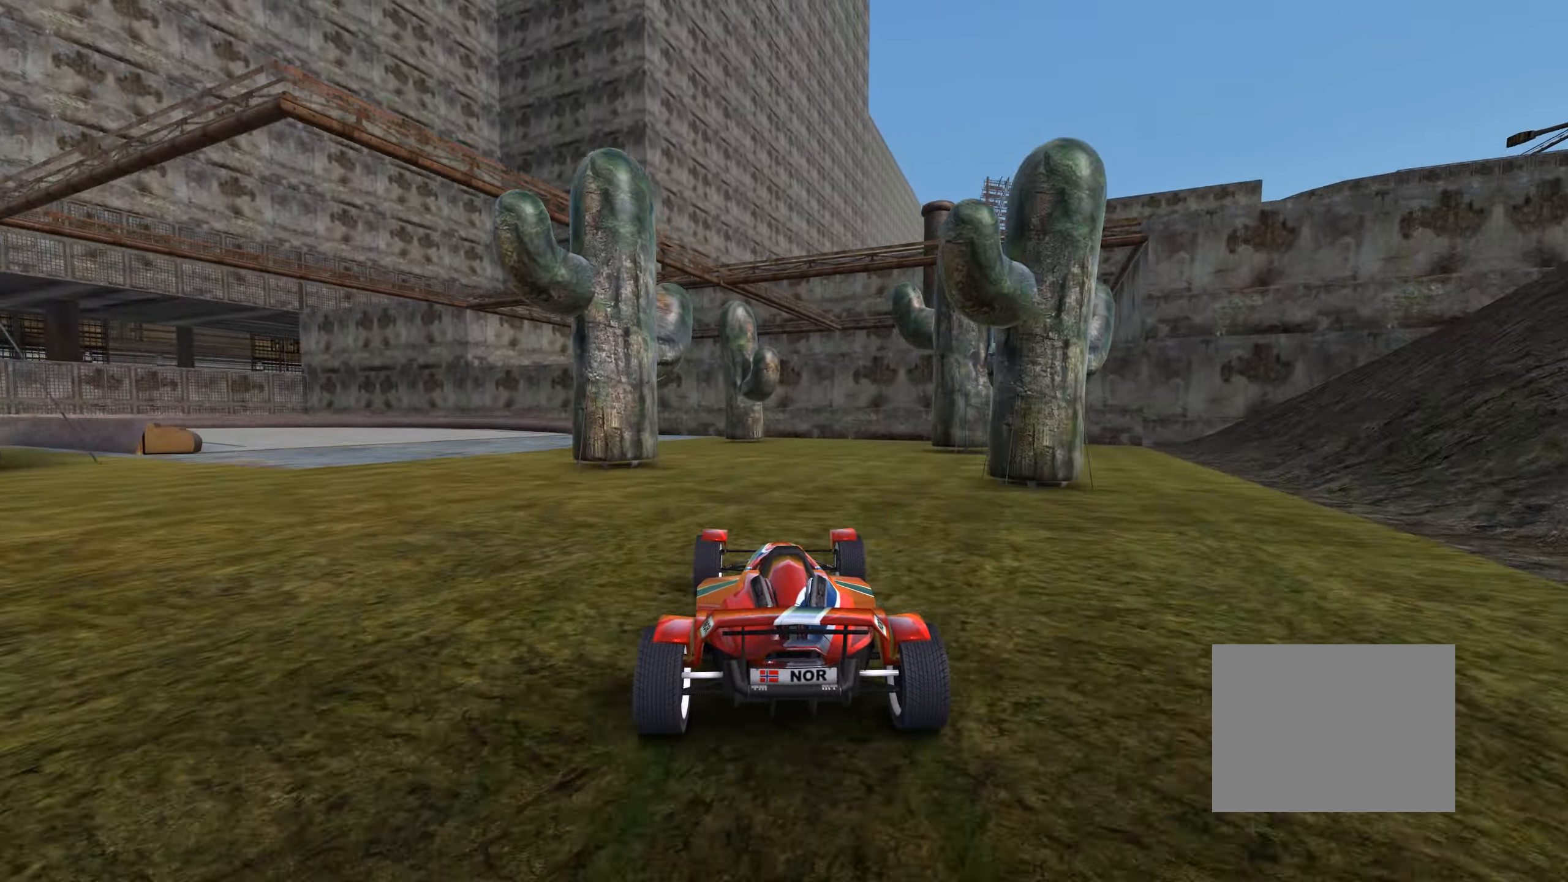
{"keys": ["up"], "events": [[67, "left", "down"], [167, "left", "up"], [300, "left", "down"], [384, "left", "up"]]}
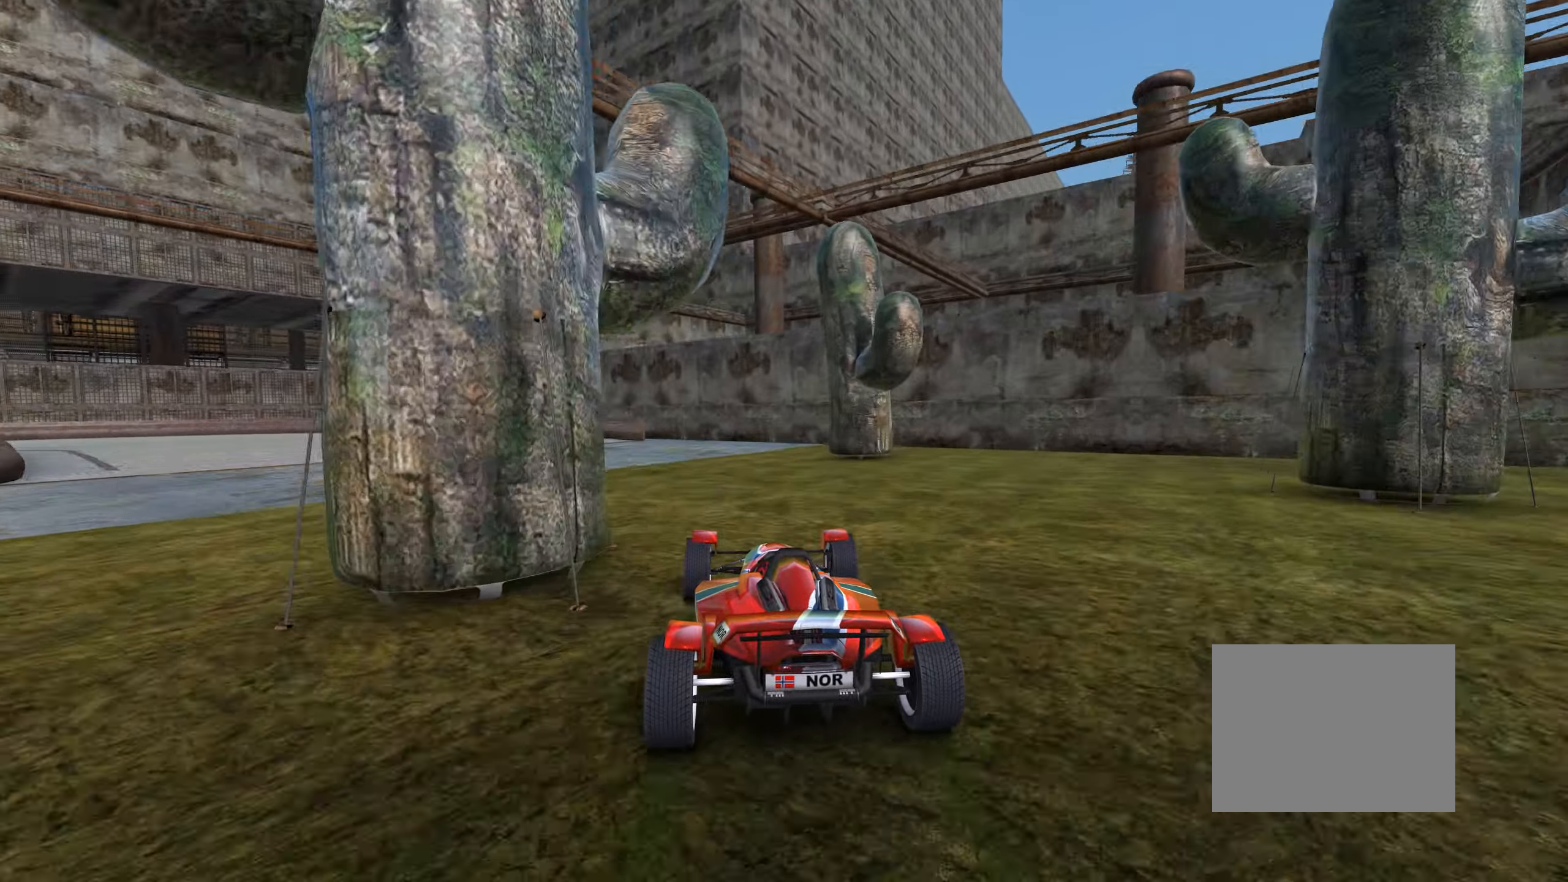
{"keys": ["up"], "events": [[50, "left", "down"], [134, "left", "up"], [267, "left", "down"], [450, "left", "up"]]}
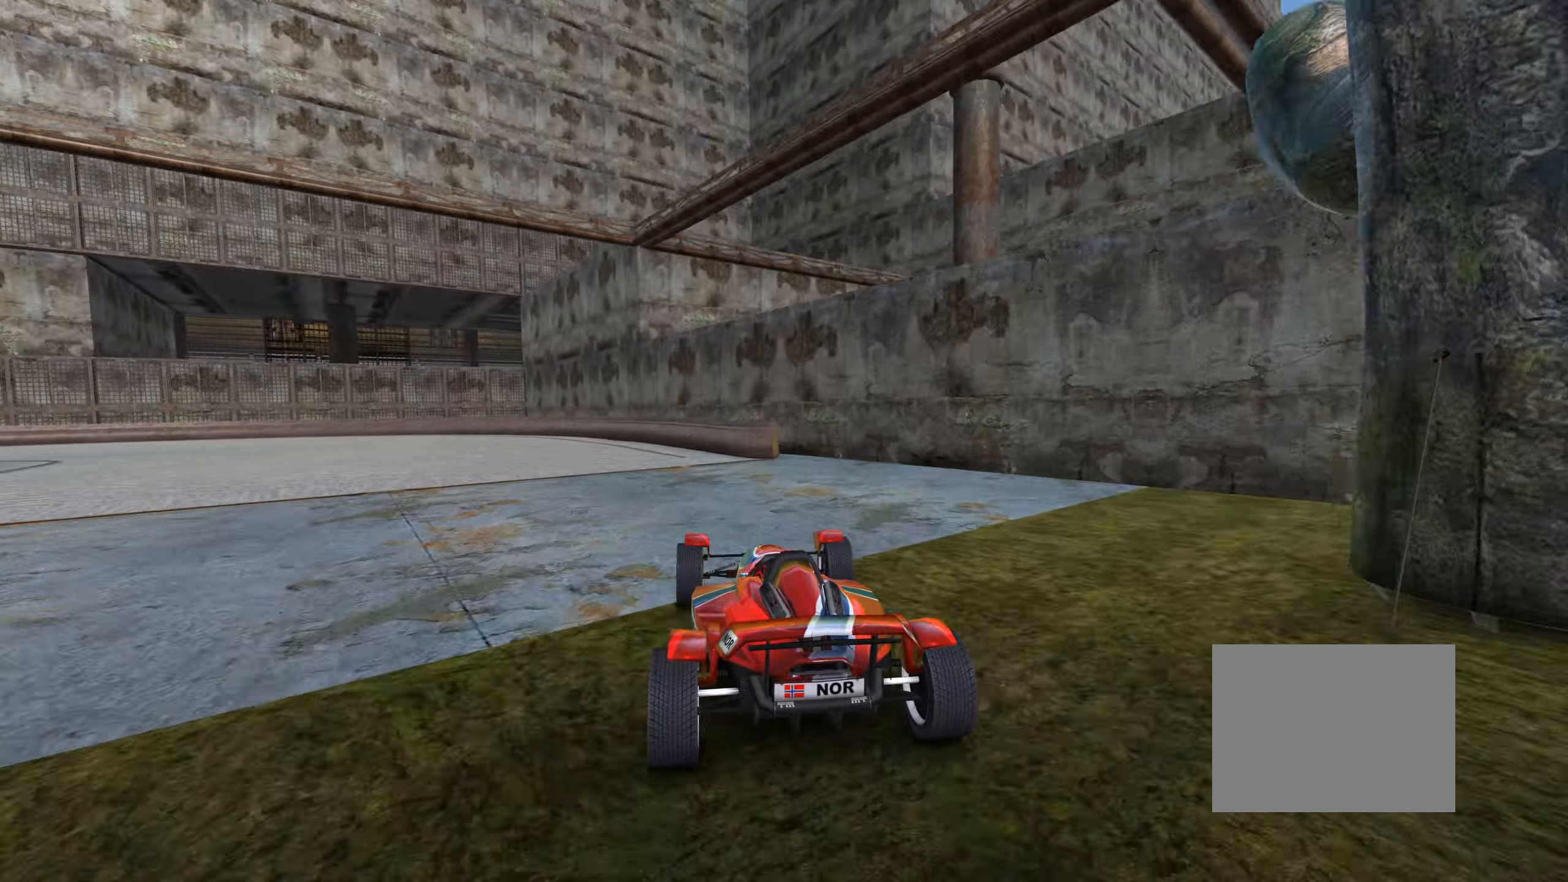
{"keys": ["left", "up"], "events": [[117, "left", "down"], [300, "left", "up"], [366, "left", "down"]]}
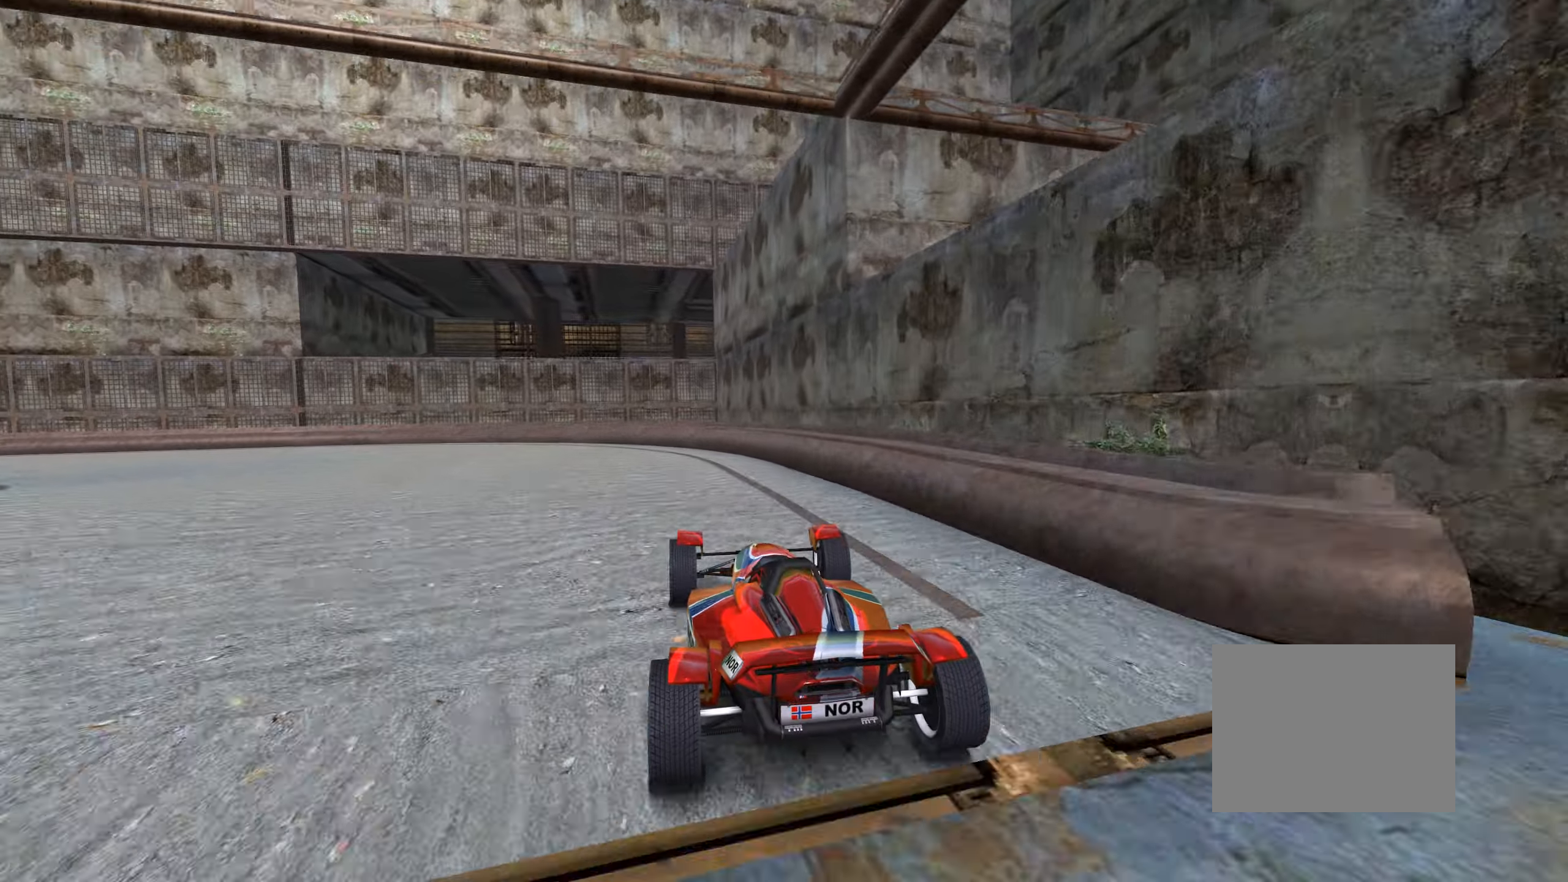
{"keys": ["left", "up"], "events": [[16, "left", "up"], [66, "left", "down"]]}
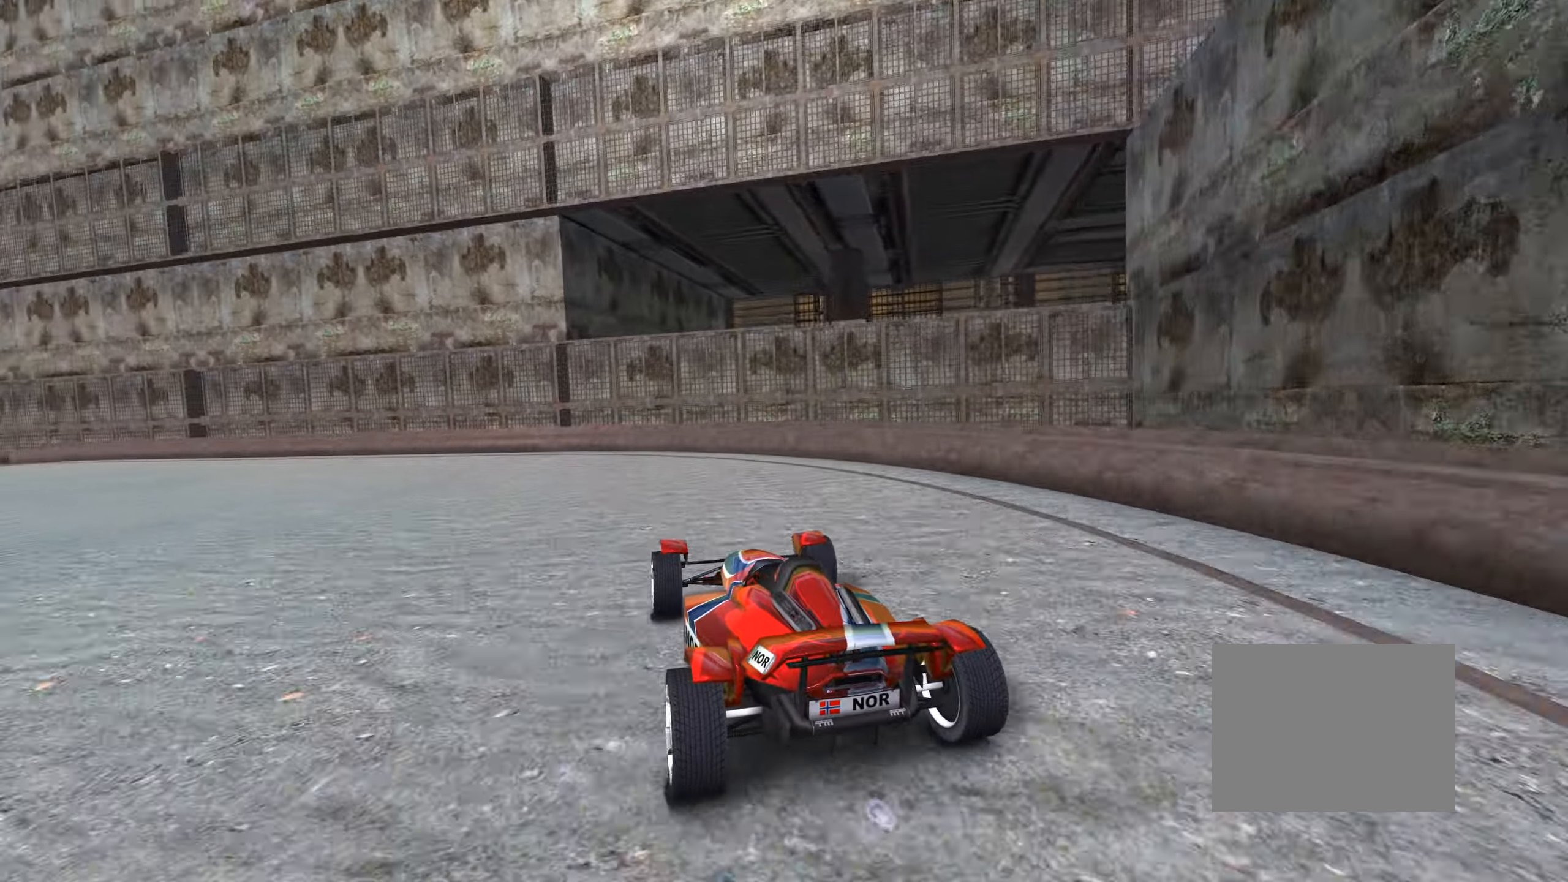
{"keys": ["left", "up"], "events": []}
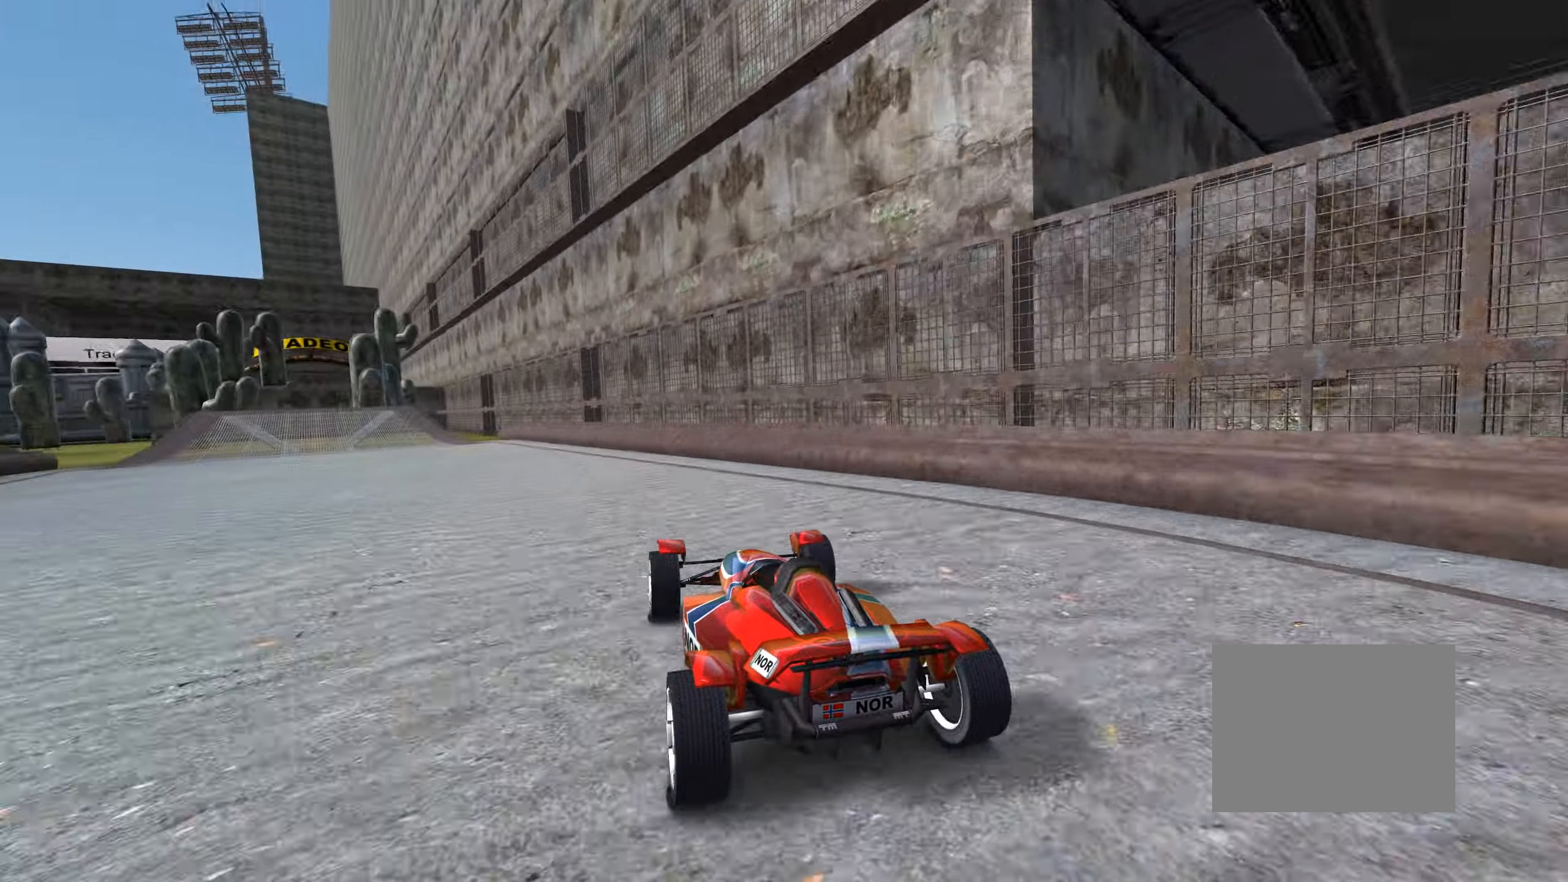
{"keys": ["up"], "events": [[316, "left", "up"]]}
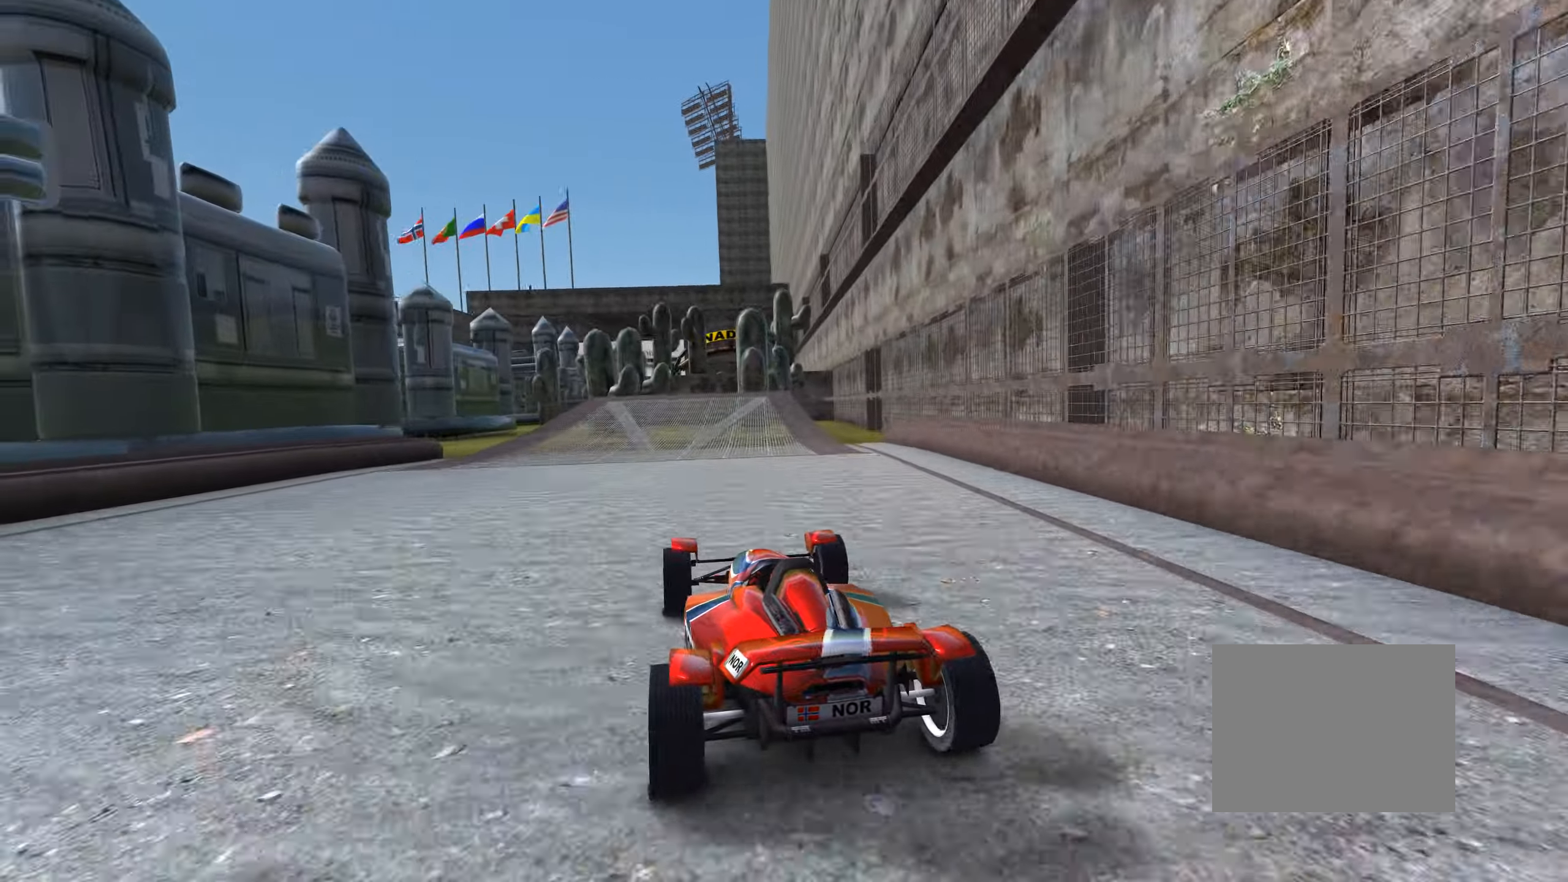
{"keys": ["up"], "events": [[150, "right", "down"], [283, "right", "up"]]}
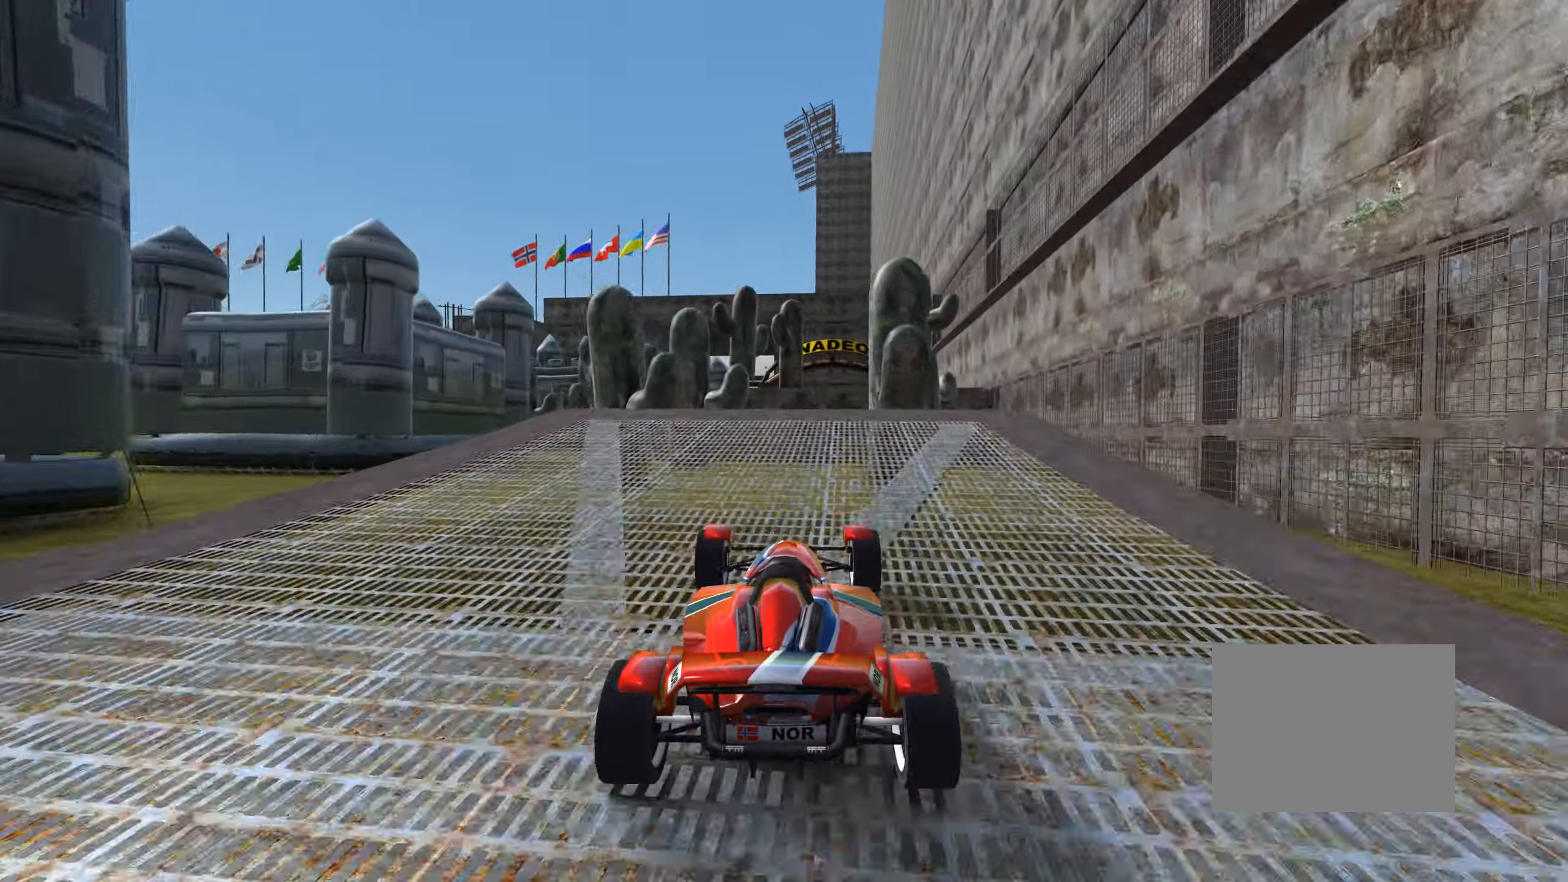
{"keys": ["left", "up"], "events": [[100, "right", "down"], [183, "right", "up"], [350, "left", "down"], [366, "down", "down"], [466, "down", "up"]]}
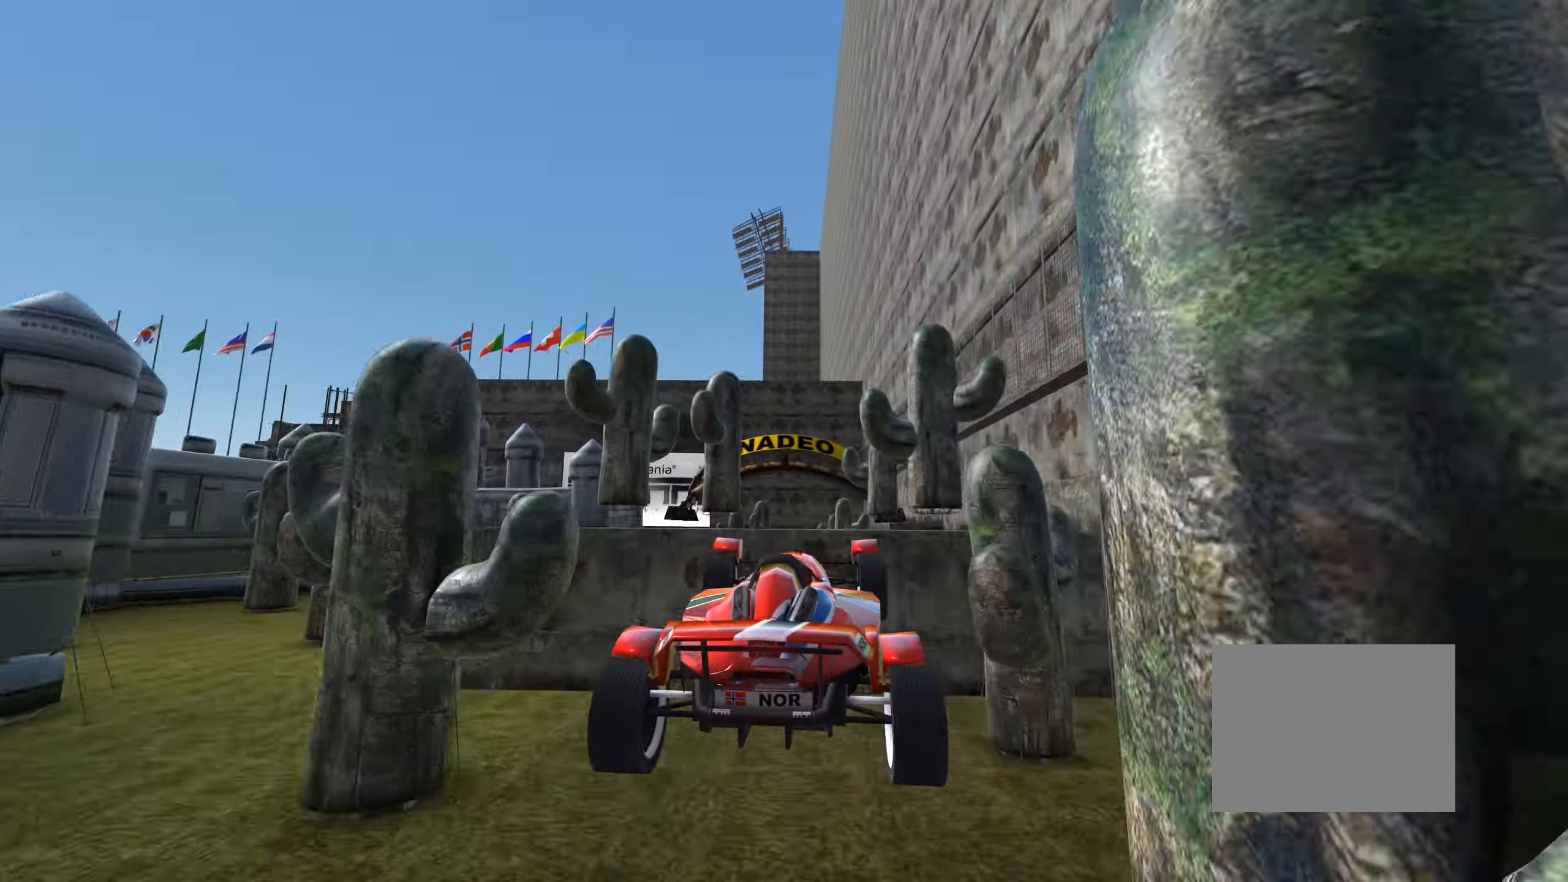
{"keys": ["left", "up"], "events": []}
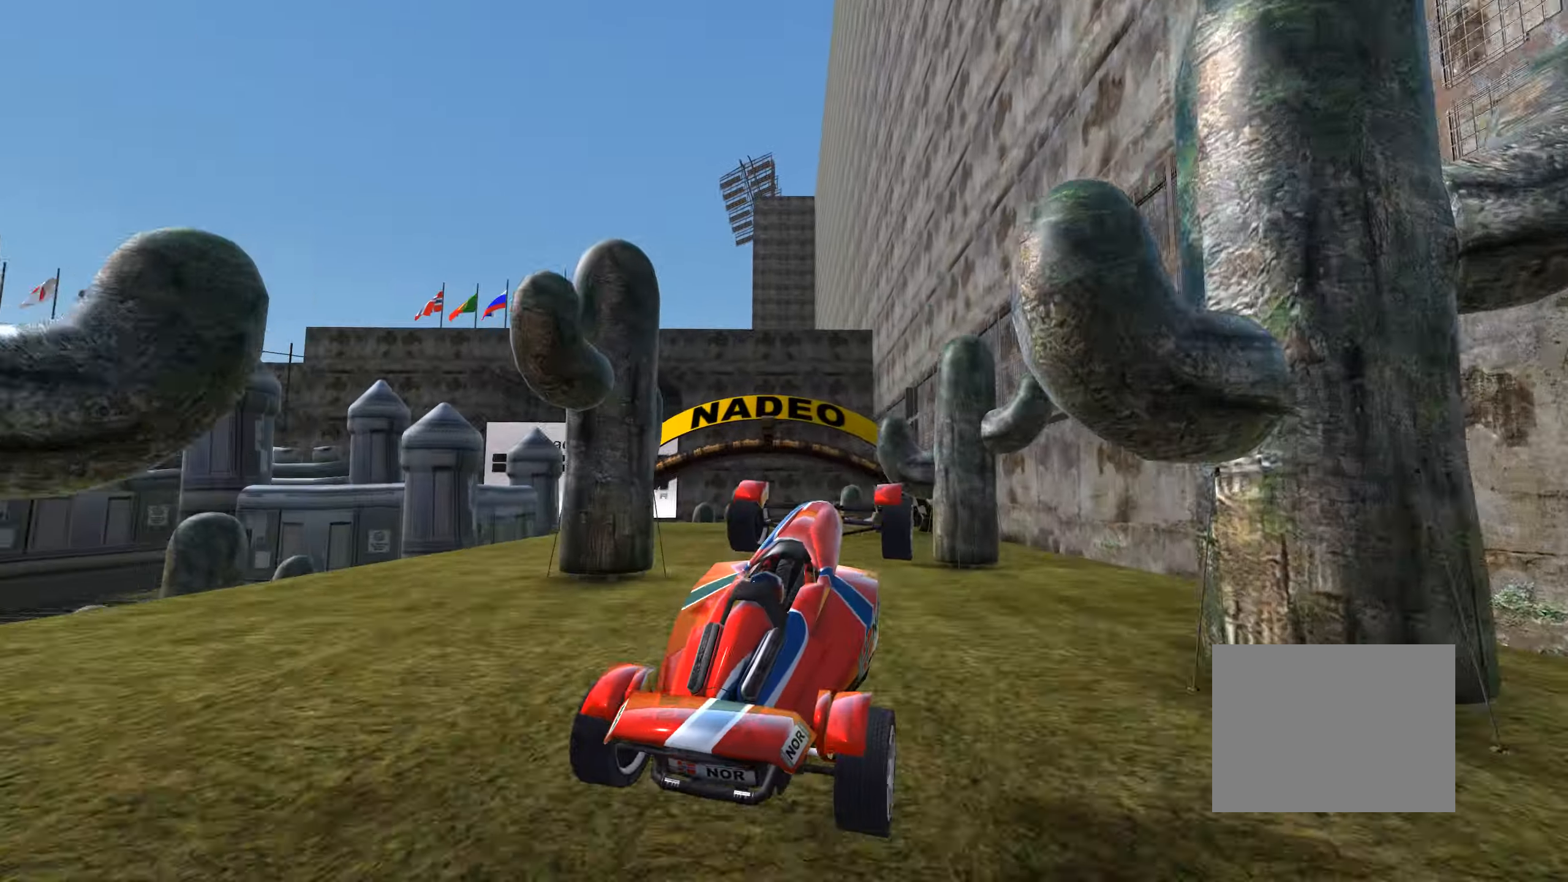
{"keys": ["left", "up"], "events": []}
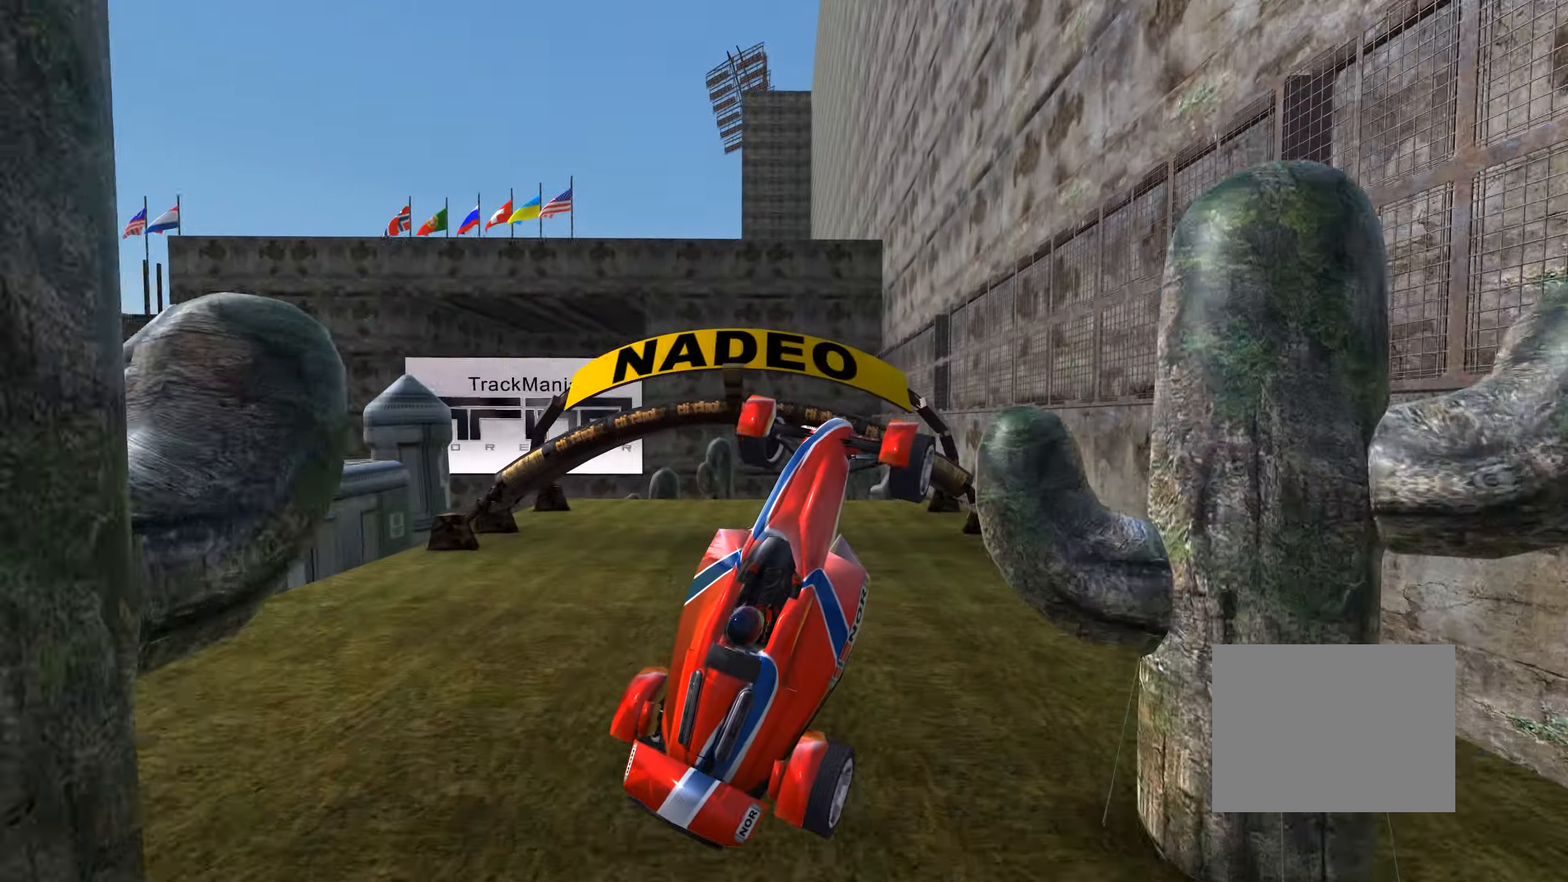
{"keys": ["left", "up"], "events": []}
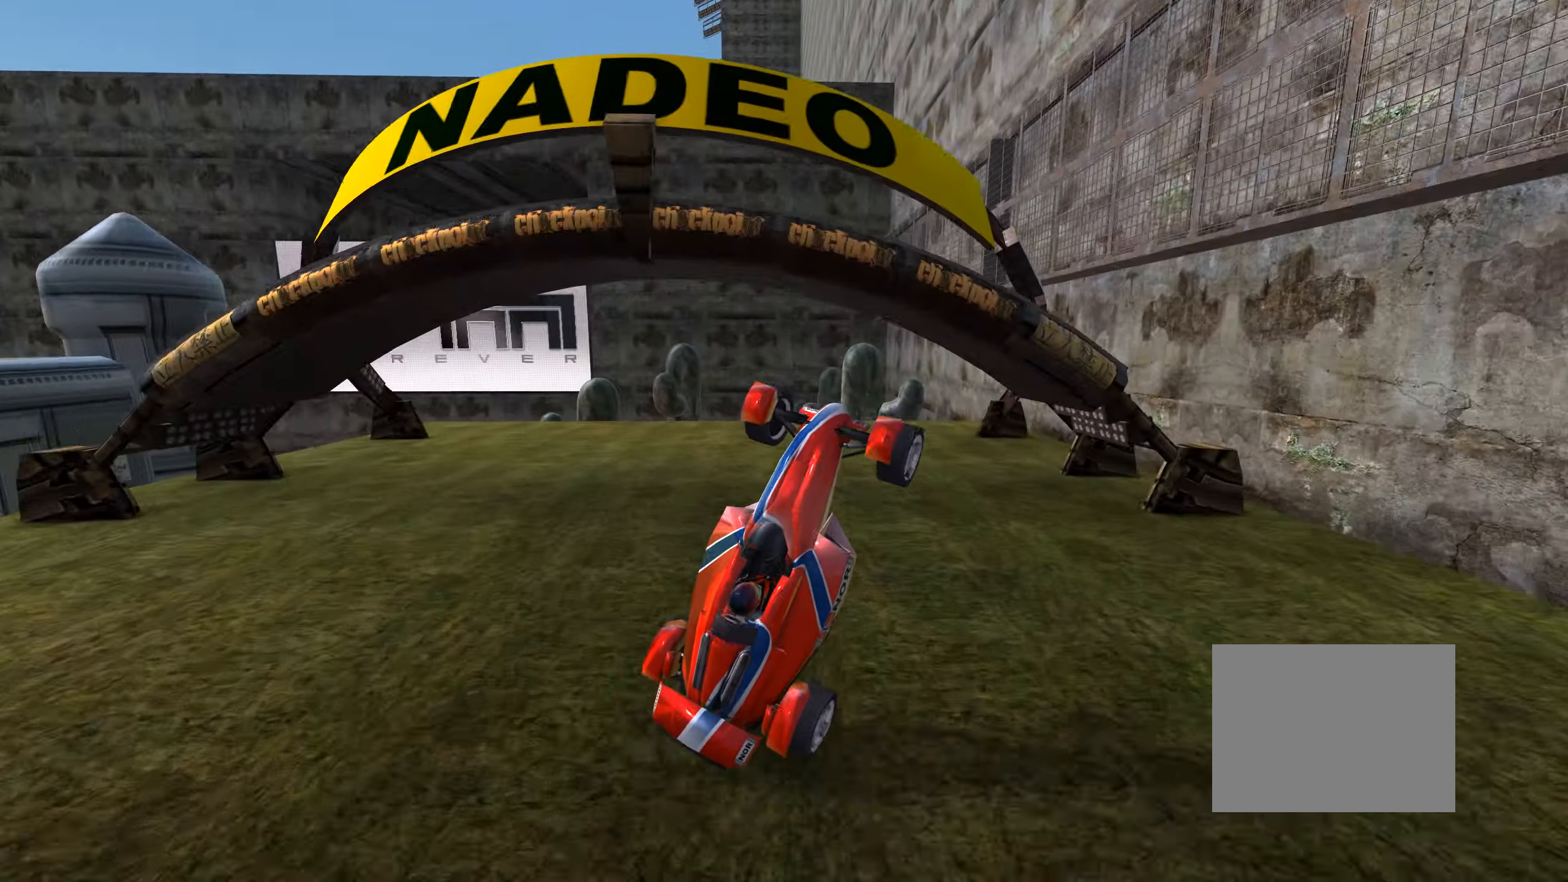
{"keys": ["up"], "events": [[316, "left", "up"]]}
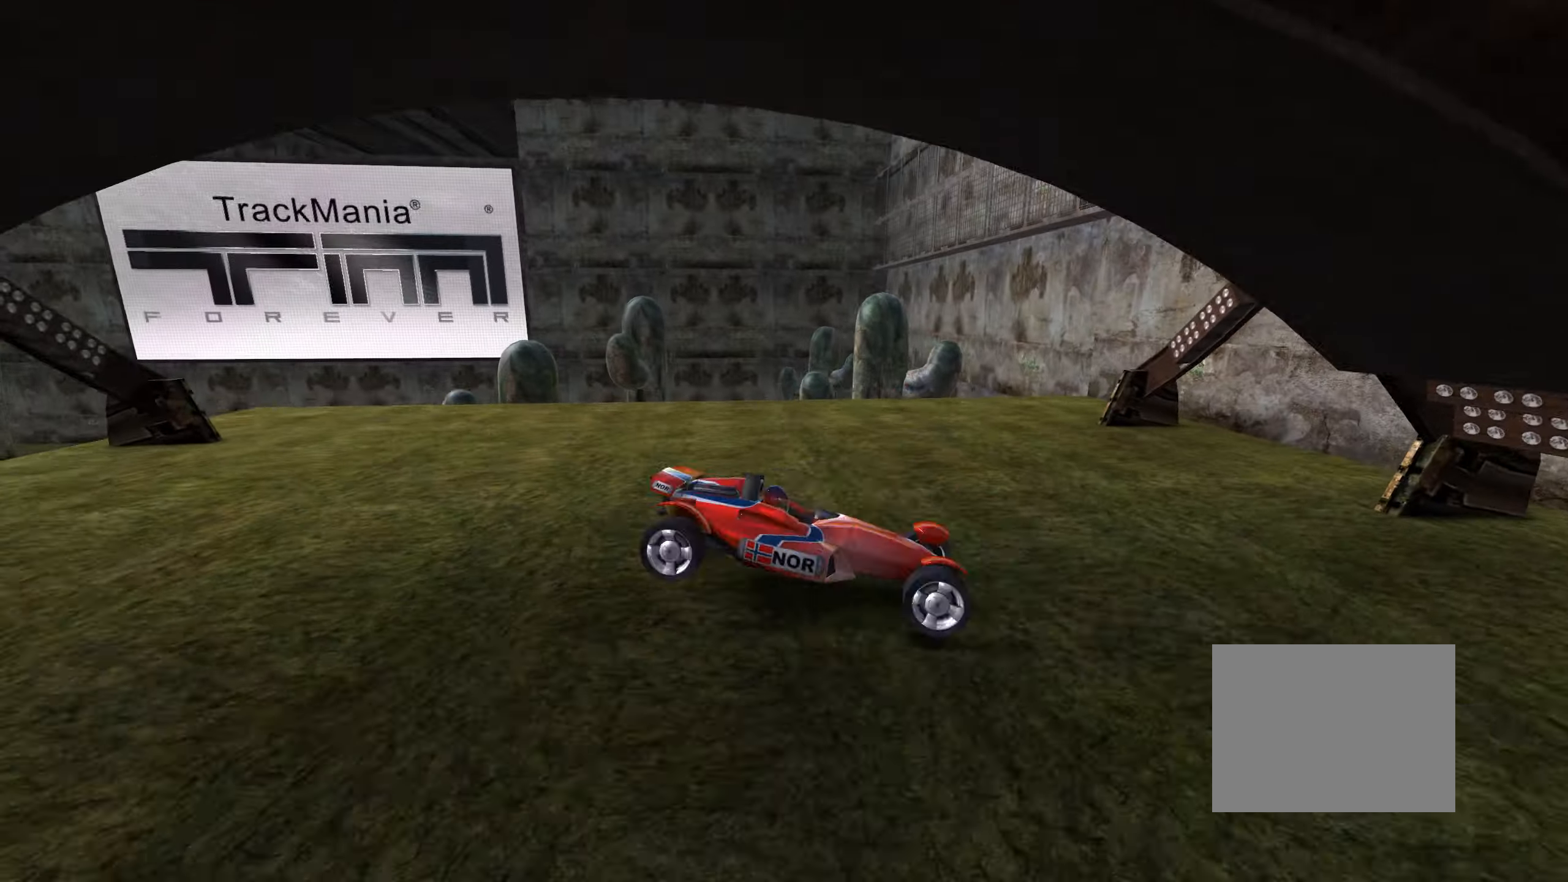
{"keys": ["up"], "events": []}
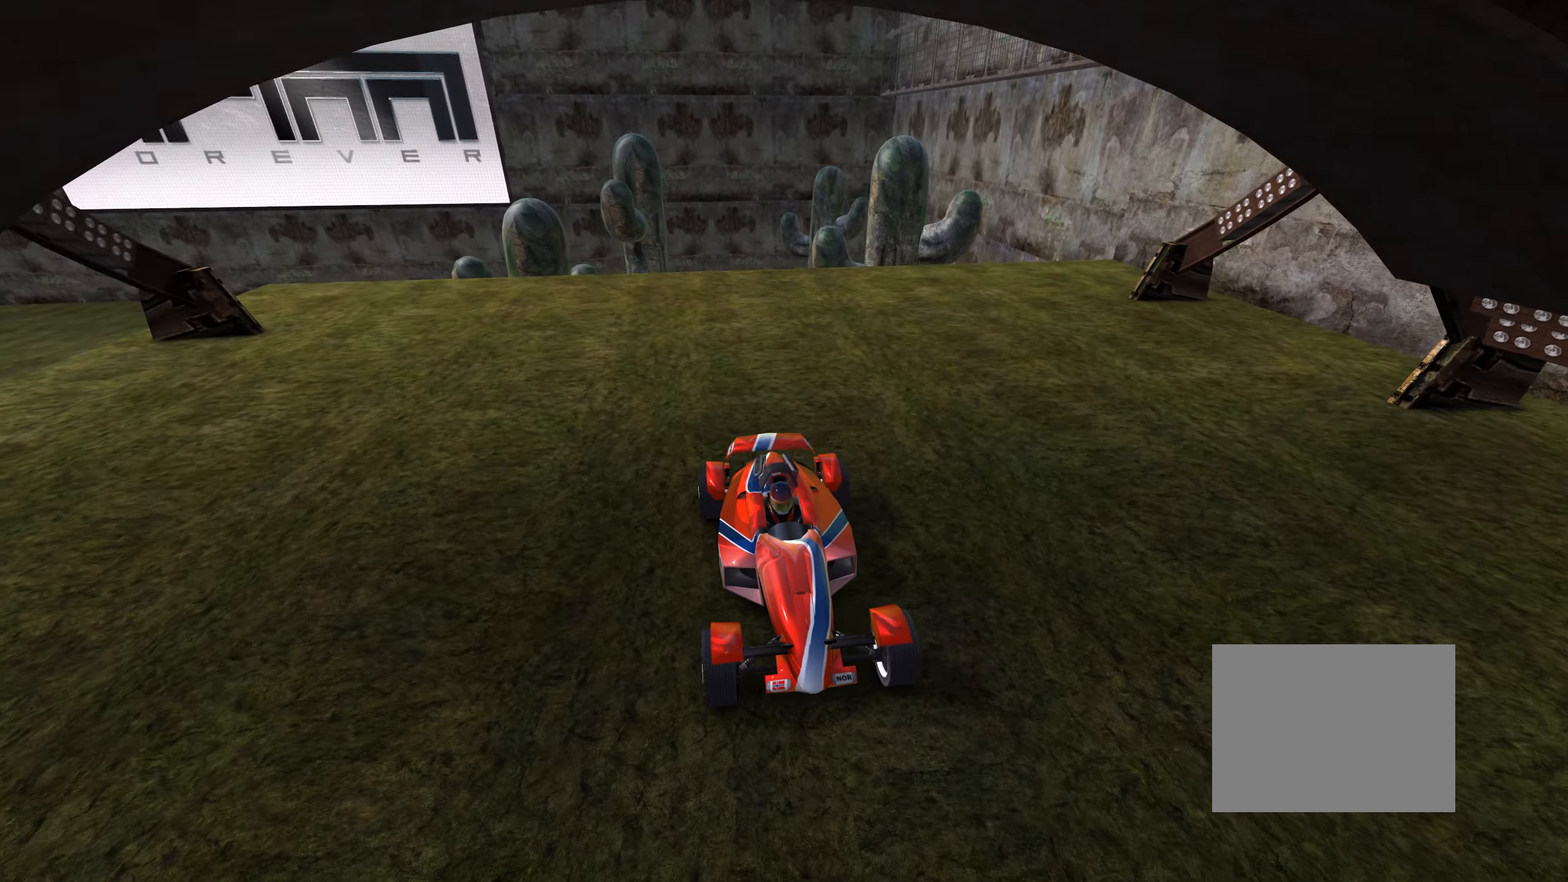
{"keys": ["up"], "events": []}
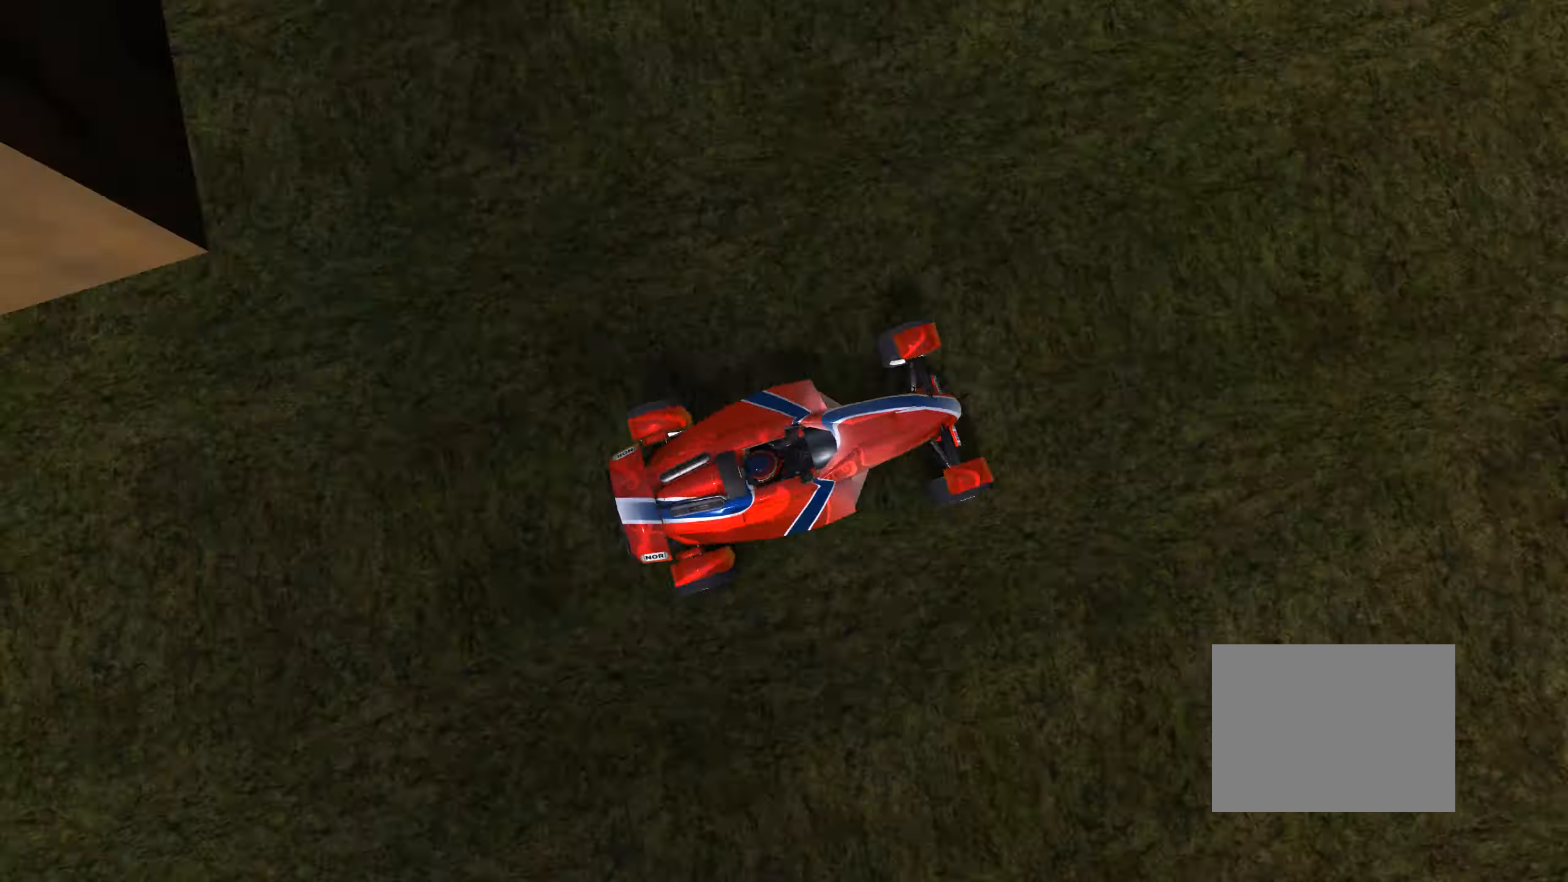
{"keys": ["up"], "events": []}
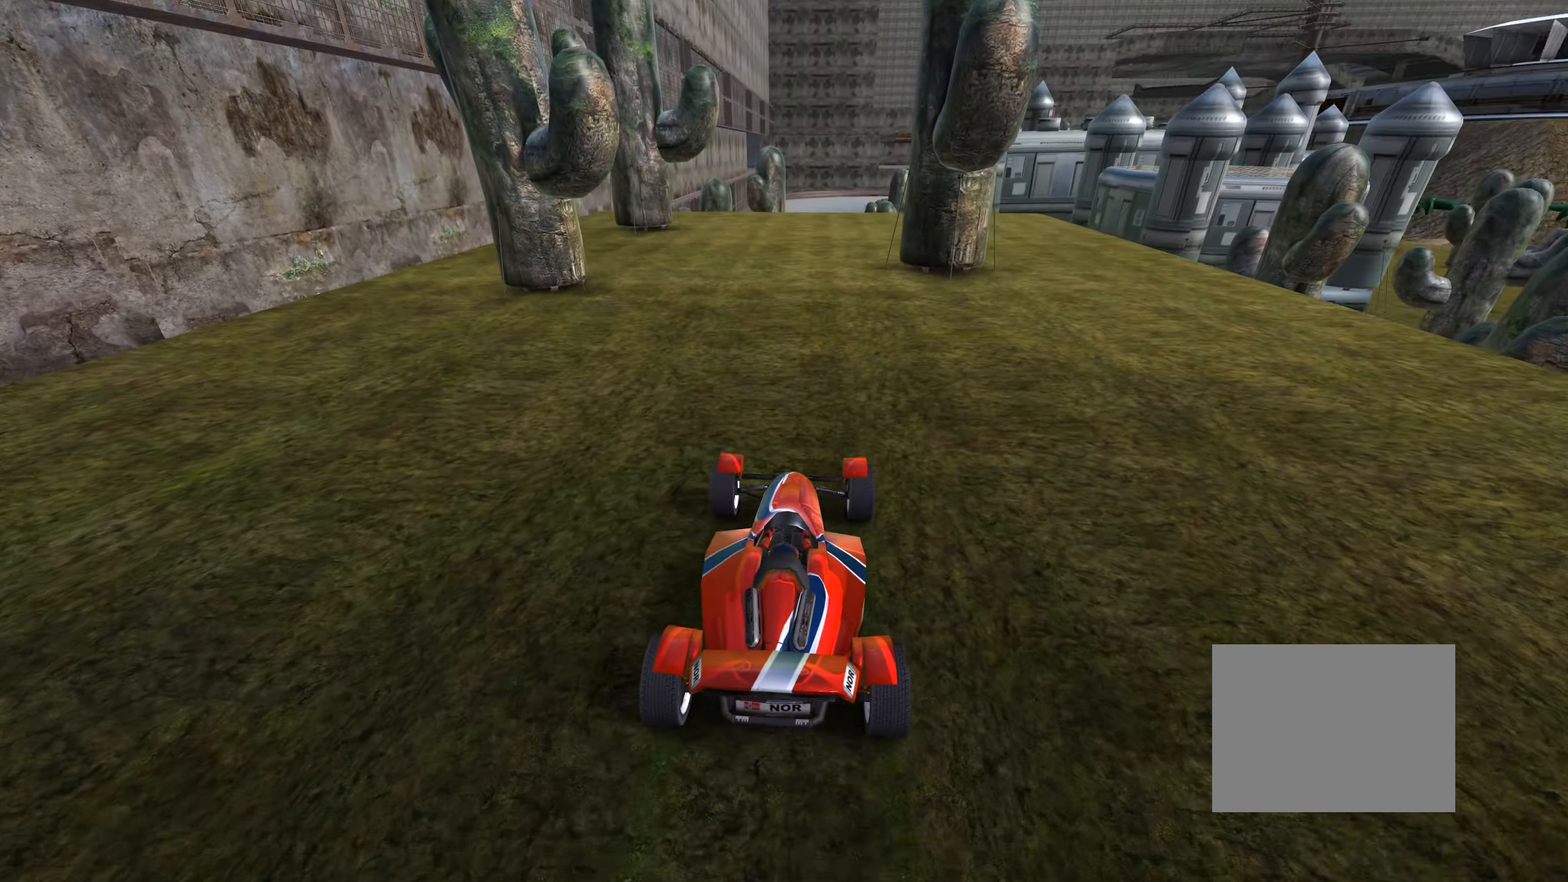
{"keys": ["up"], "events": []}
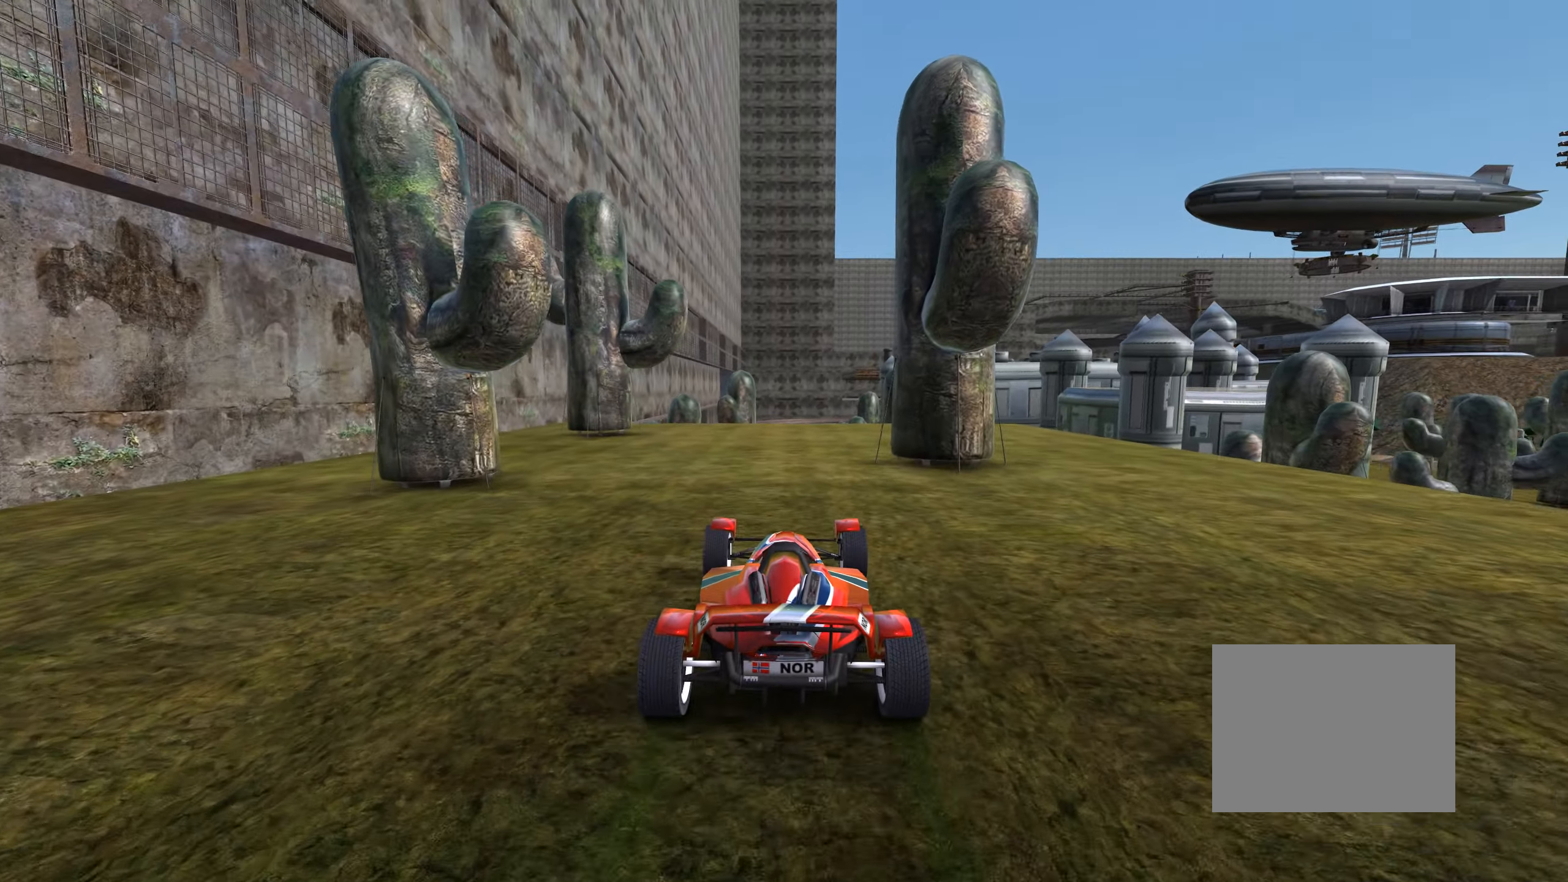
{"keys": ["up"], "events": []}